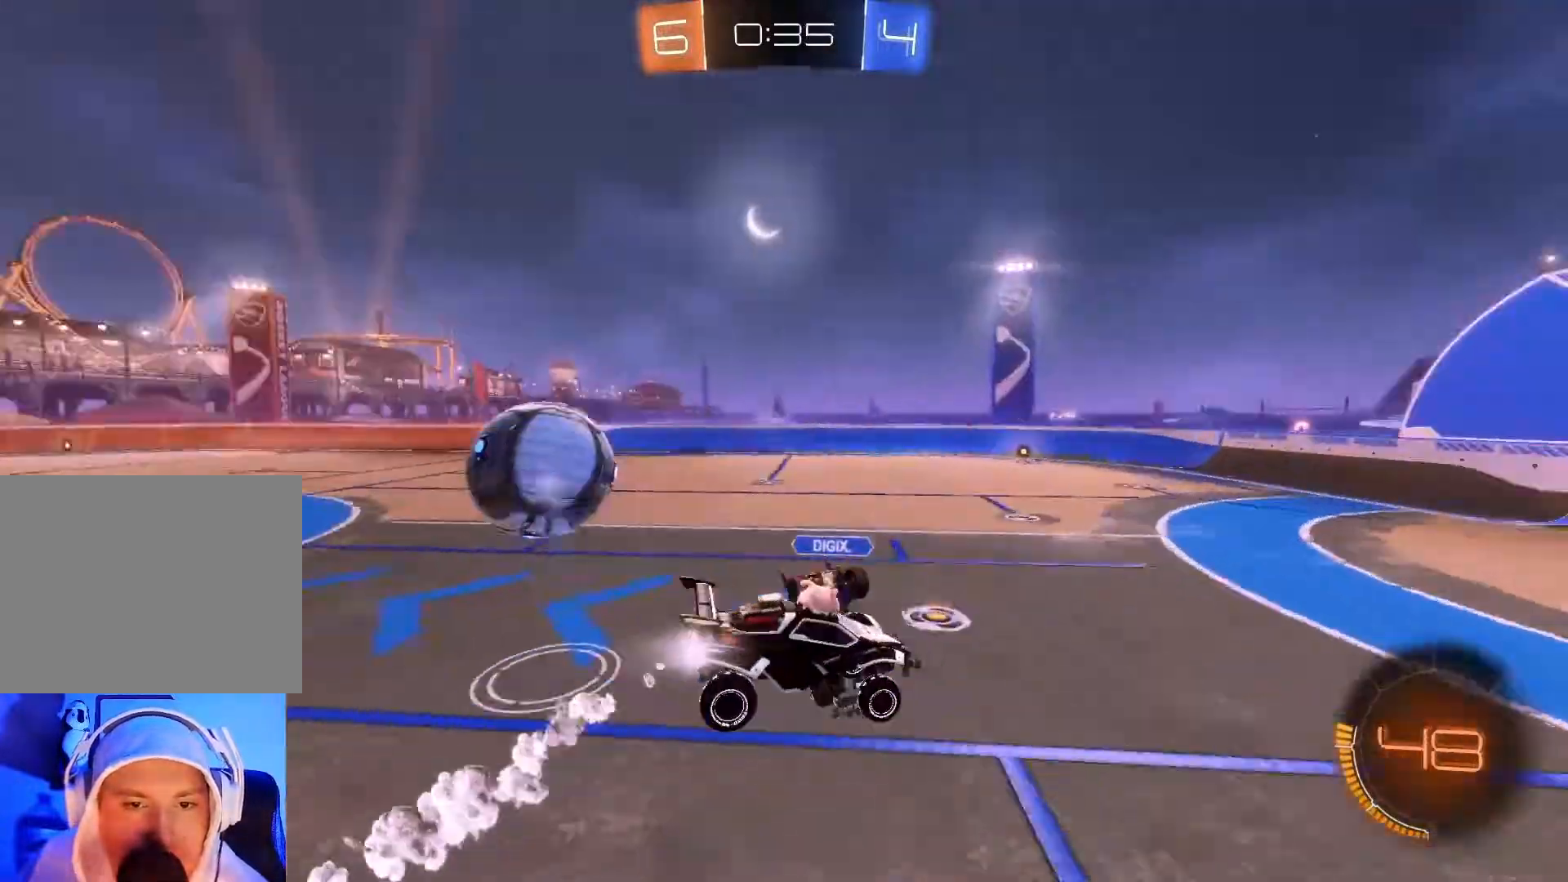
Gameplay with a controller (Xbox layout); each line is a JSON object with the inputs held at the frame after it. "events" lists button and stick changes between this image and that frame as [ms after this image, input, new state], when the widget could be followed in between. Not read: right_stick.
{"buttons": ["R2"], "left_stick": "center", "events": [[100, "B", "up"], [117, "left_stick", "left"], [400, "left_stick", "center"]]}
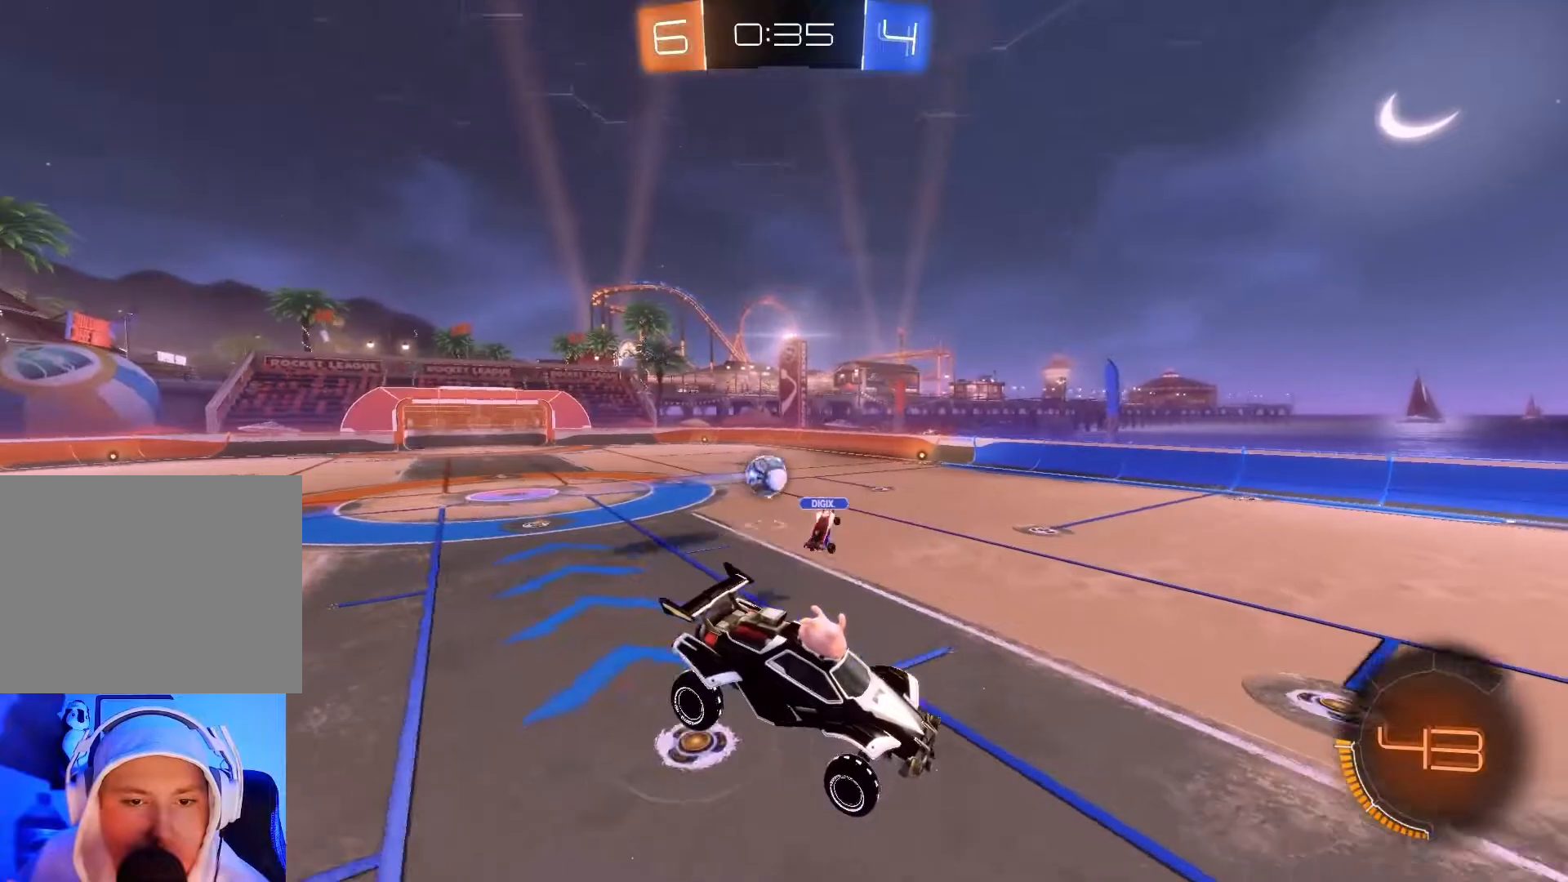
{"buttons": ["R2"], "left_stick": "center", "events": [[50, "left_stick", "left"], [200, "left_stick", "center"], [233, "X", "down"], [267, "left_stick", "left"], [417, "X", "up"], [417, "left_stick", "center"]]}
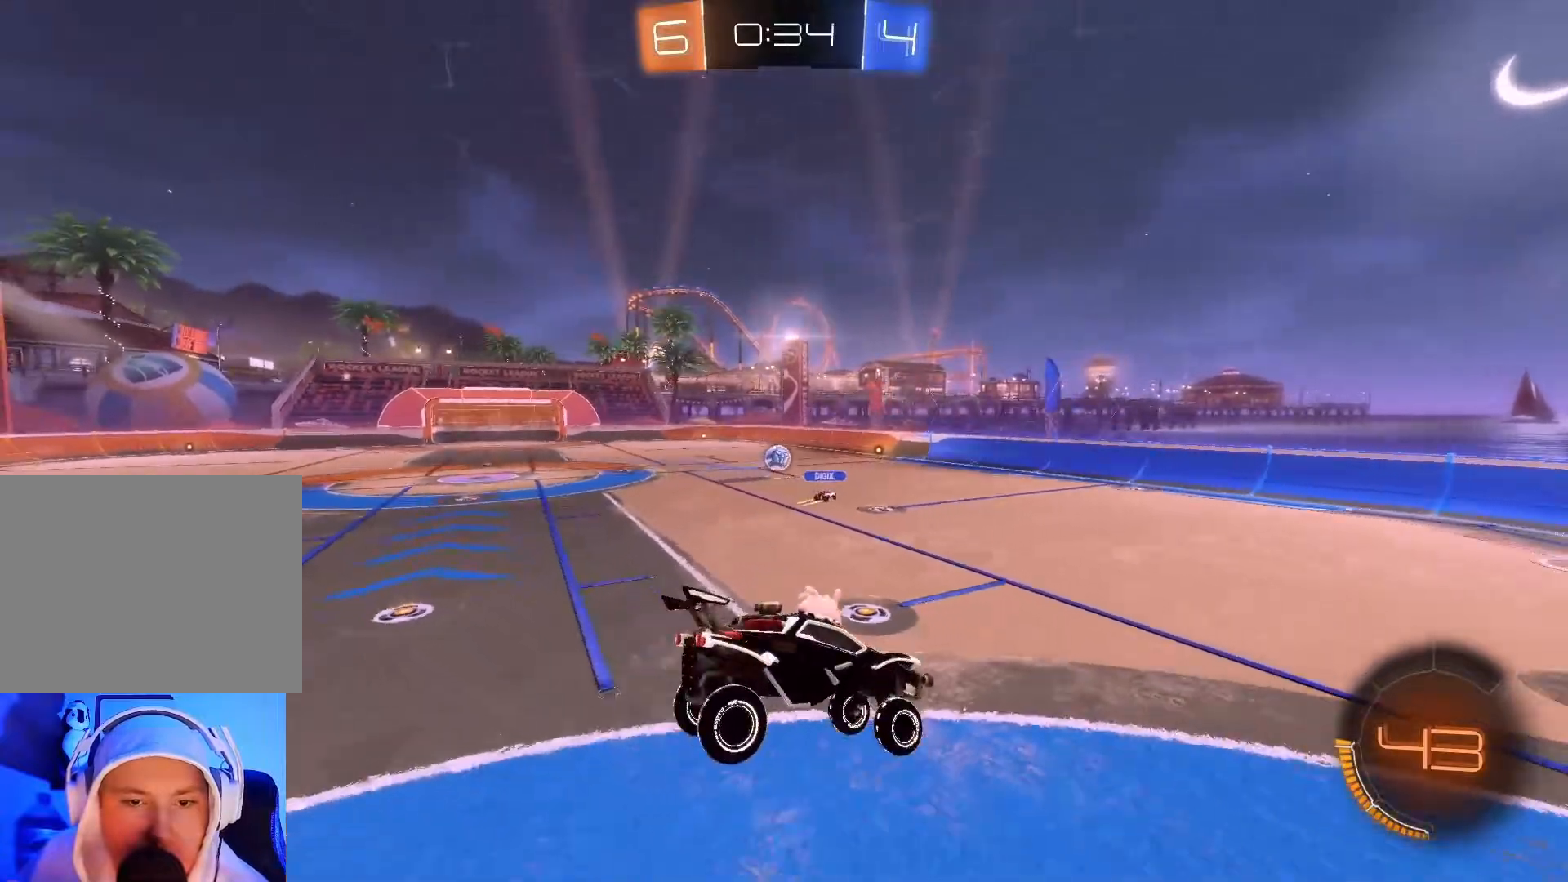
{"buttons": ["R2"], "left_stick": "center", "events": [[33, "left_stick", "right"], [167, "left_stick", "center"]]}
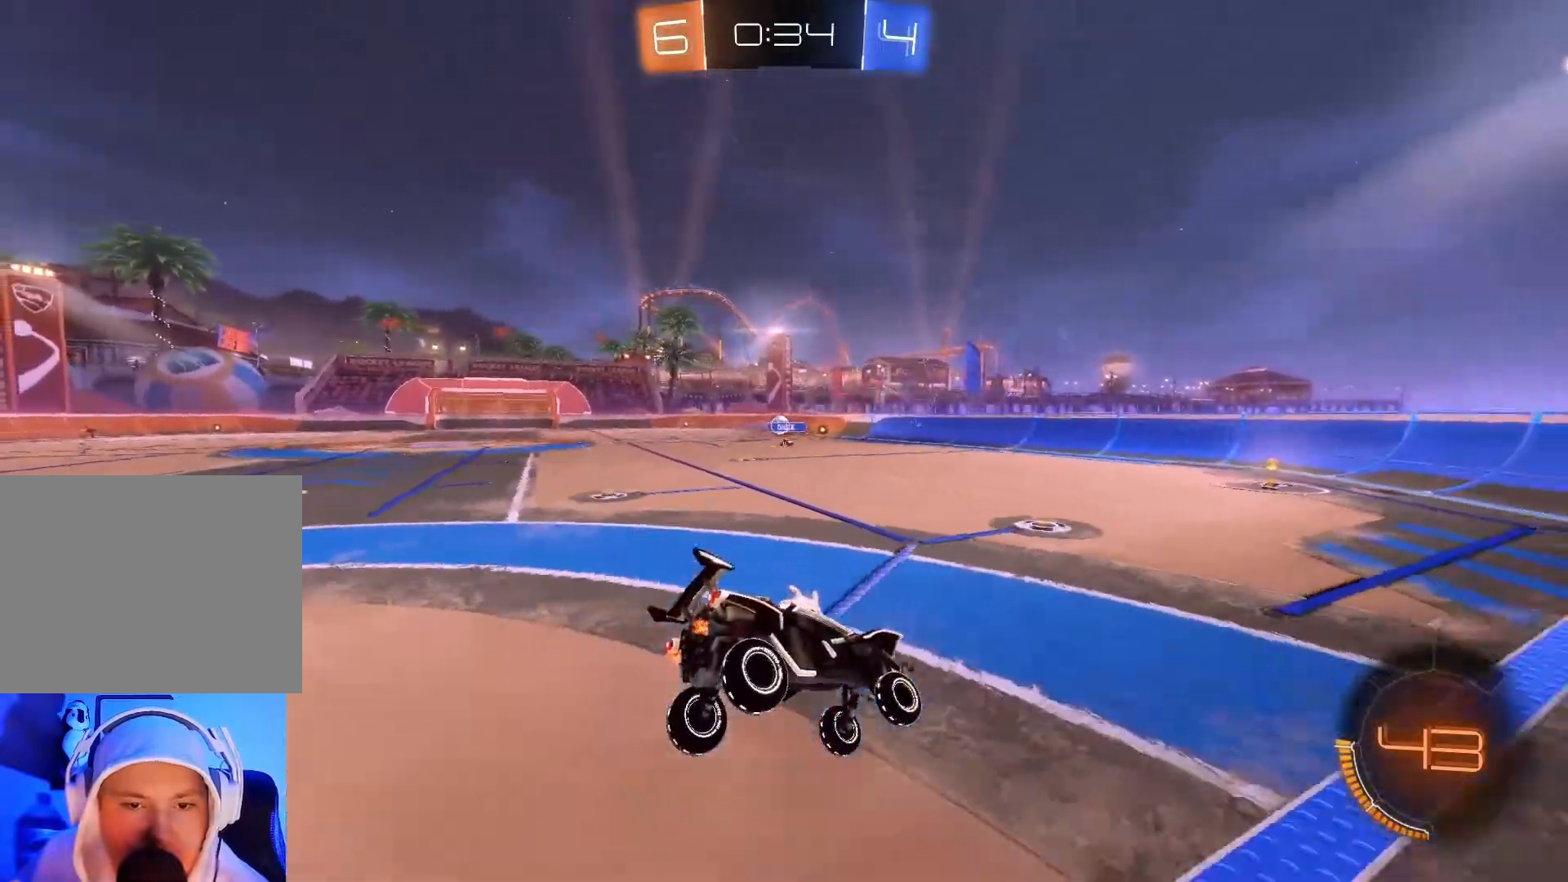
{"buttons": ["B", "R2"], "left_stick": "center", "events": [[100, "B", "down"], [183, "left_stick", "left"], [333, "left_stick", "center"]]}
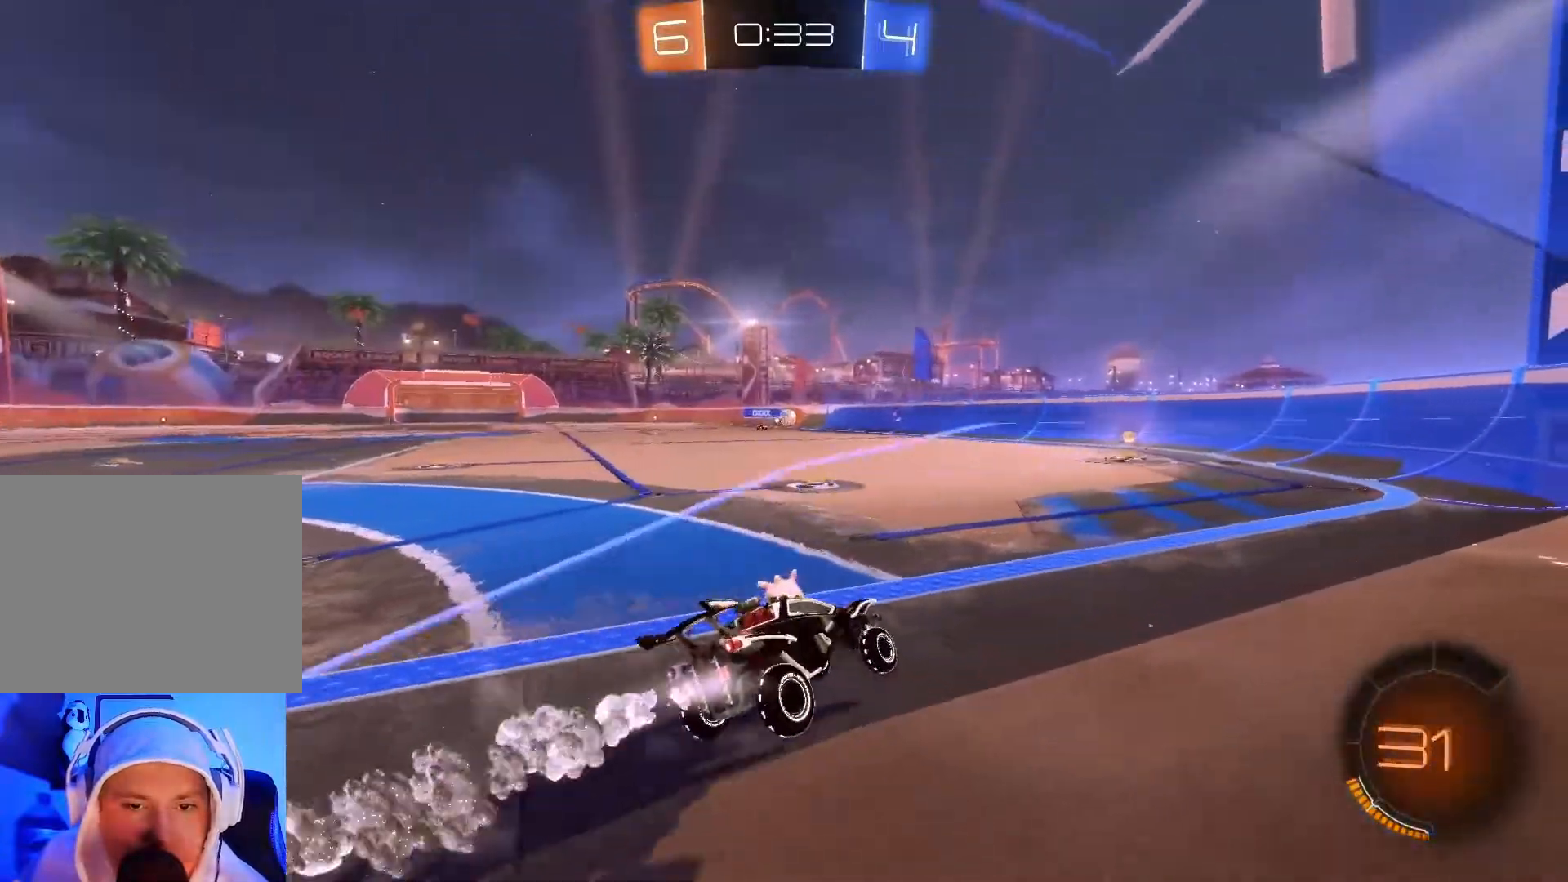
{"buttons": ["B", "R2"], "left_stick": "center", "events": []}
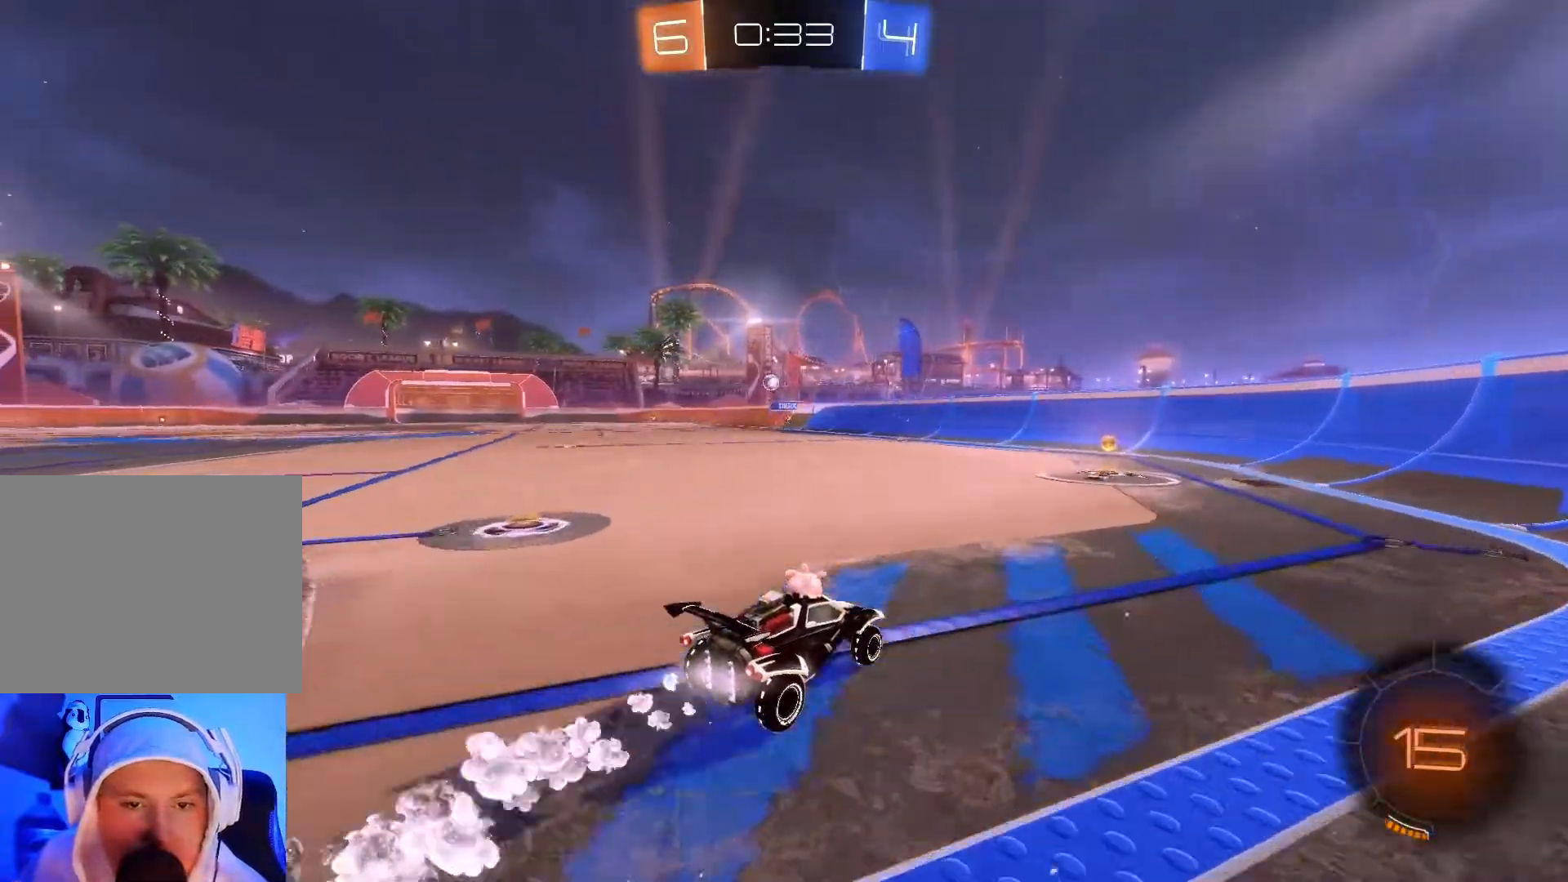
{"buttons": ["B", "R2"], "left_stick": "left", "events": [[233, "left_stick", "left"]]}
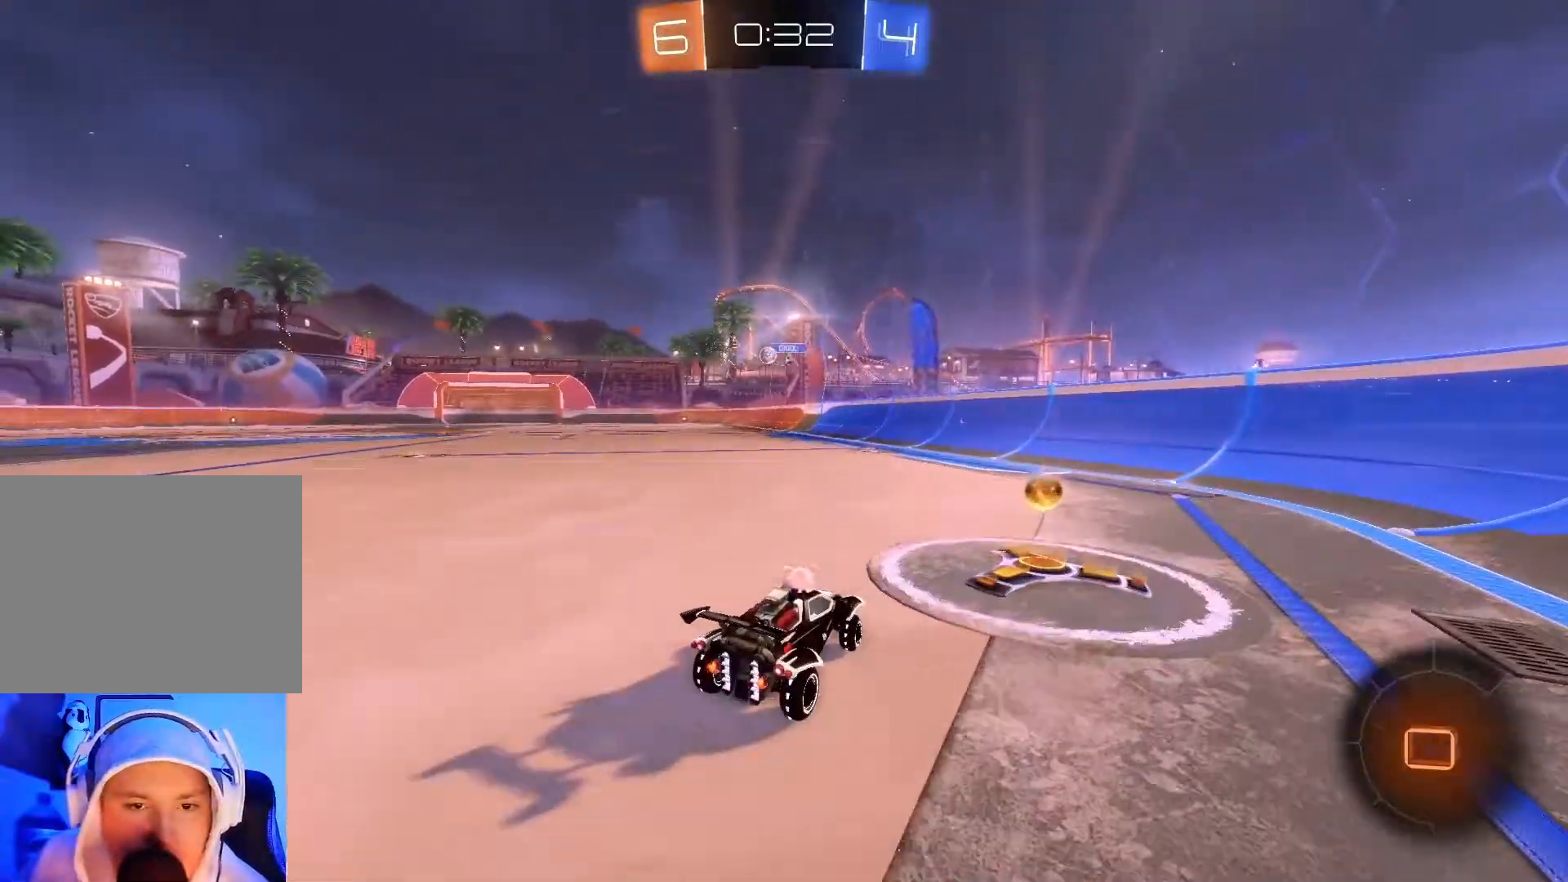
{"buttons": ["B", "R2"], "left_stick": "center", "events": [[350, "left_stick", "center"]]}
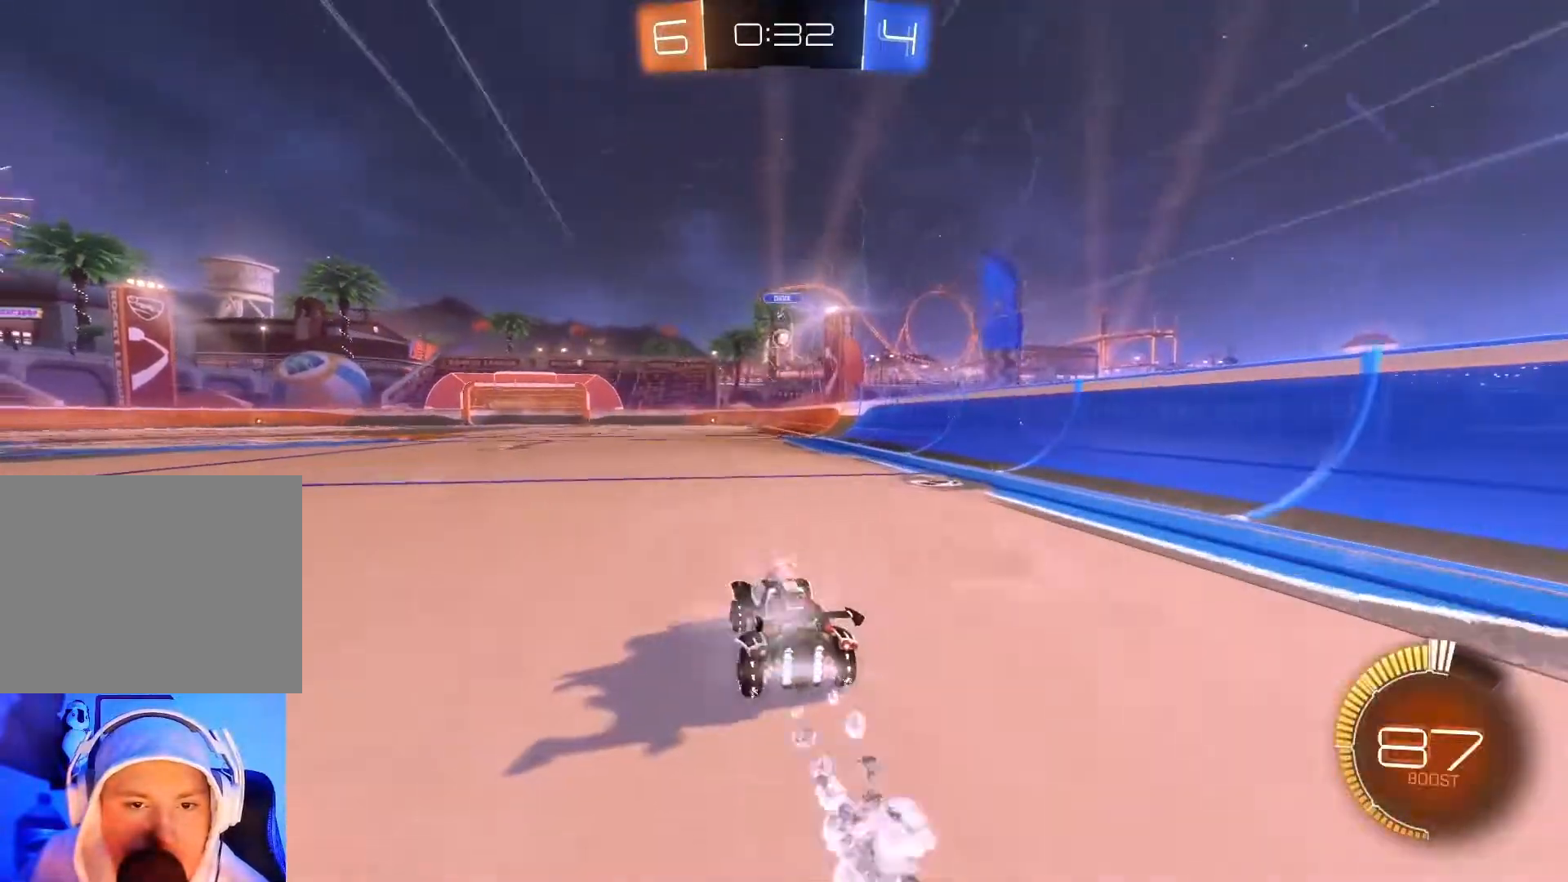
{"buttons": ["A", "R2"], "left_stick": "up", "events": [[267, "B", "up"], [267, "left_stick", "up"], [350, "A", "down"], [417, "A", "up"], [500, "A", "down"]]}
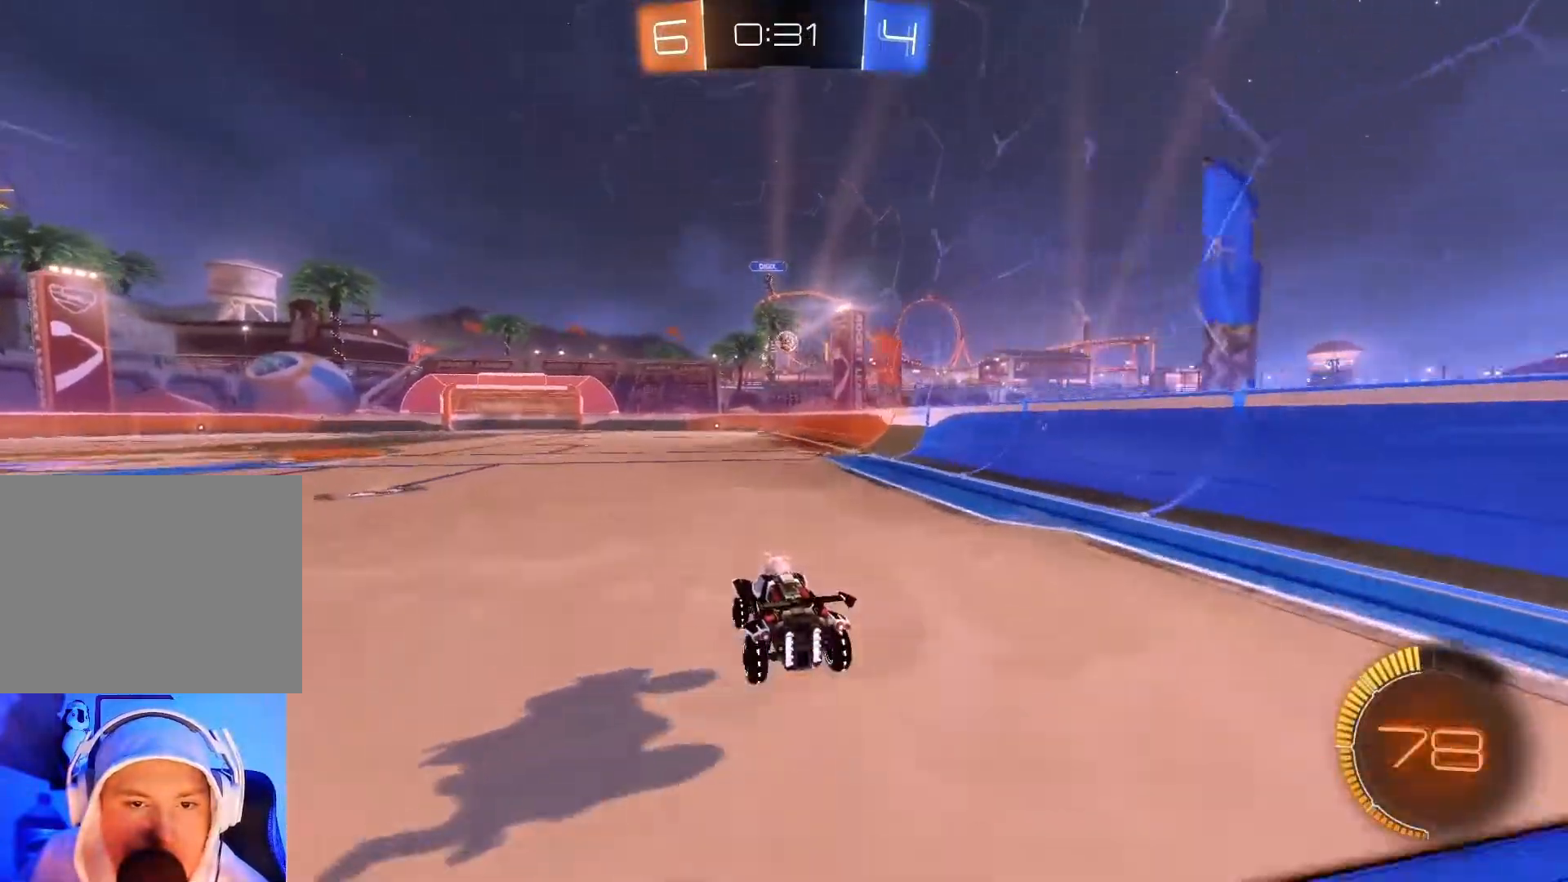
{"buttons": ["R2"], "left_stick": "up", "events": [[100, "A", "up"]]}
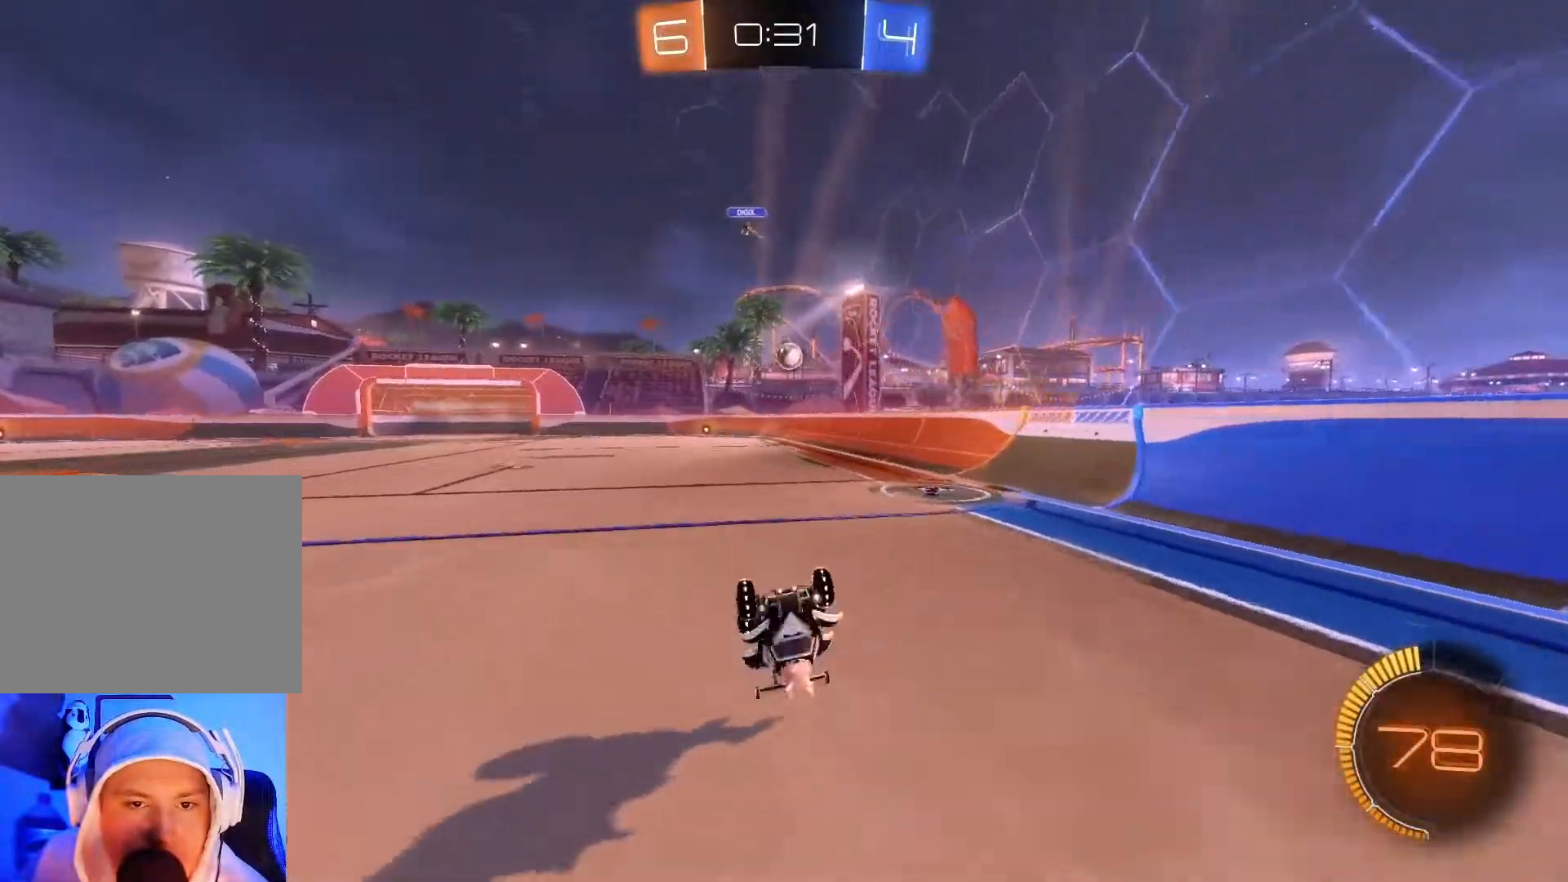
{"buttons": ["R2"], "left_stick": "center", "events": [[233, "left_stick", "center"]]}
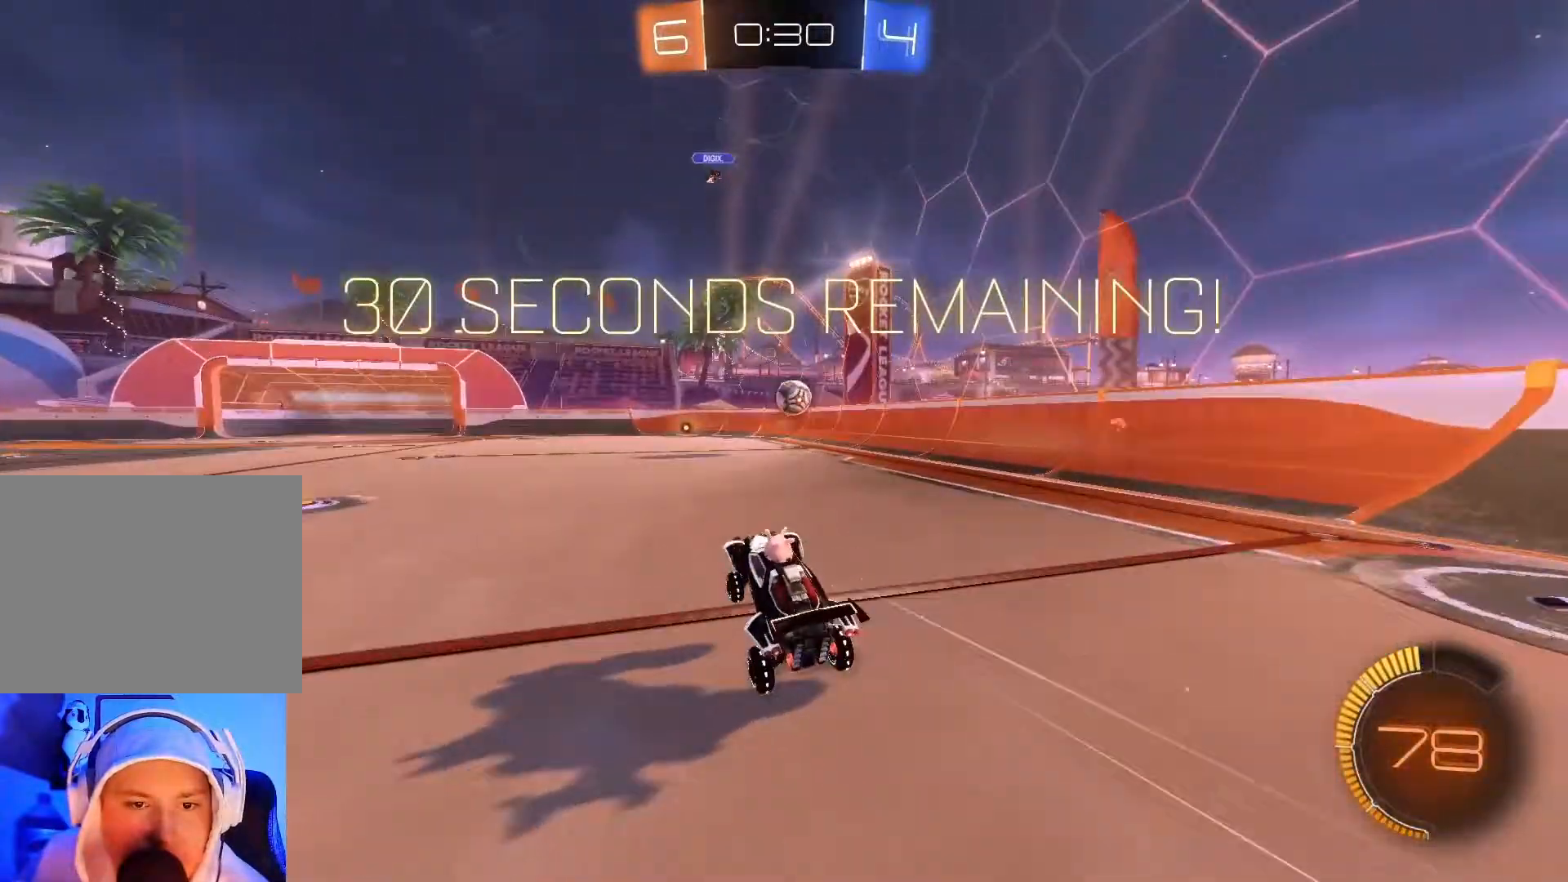
{"buttons": ["B", "R2"], "left_stick": "center", "events": [[167, "left_stick", "right"], [217, "B", "down"], [217, "Y", "down"], [283, "left_stick", "center"], [367, "Y", "up"]]}
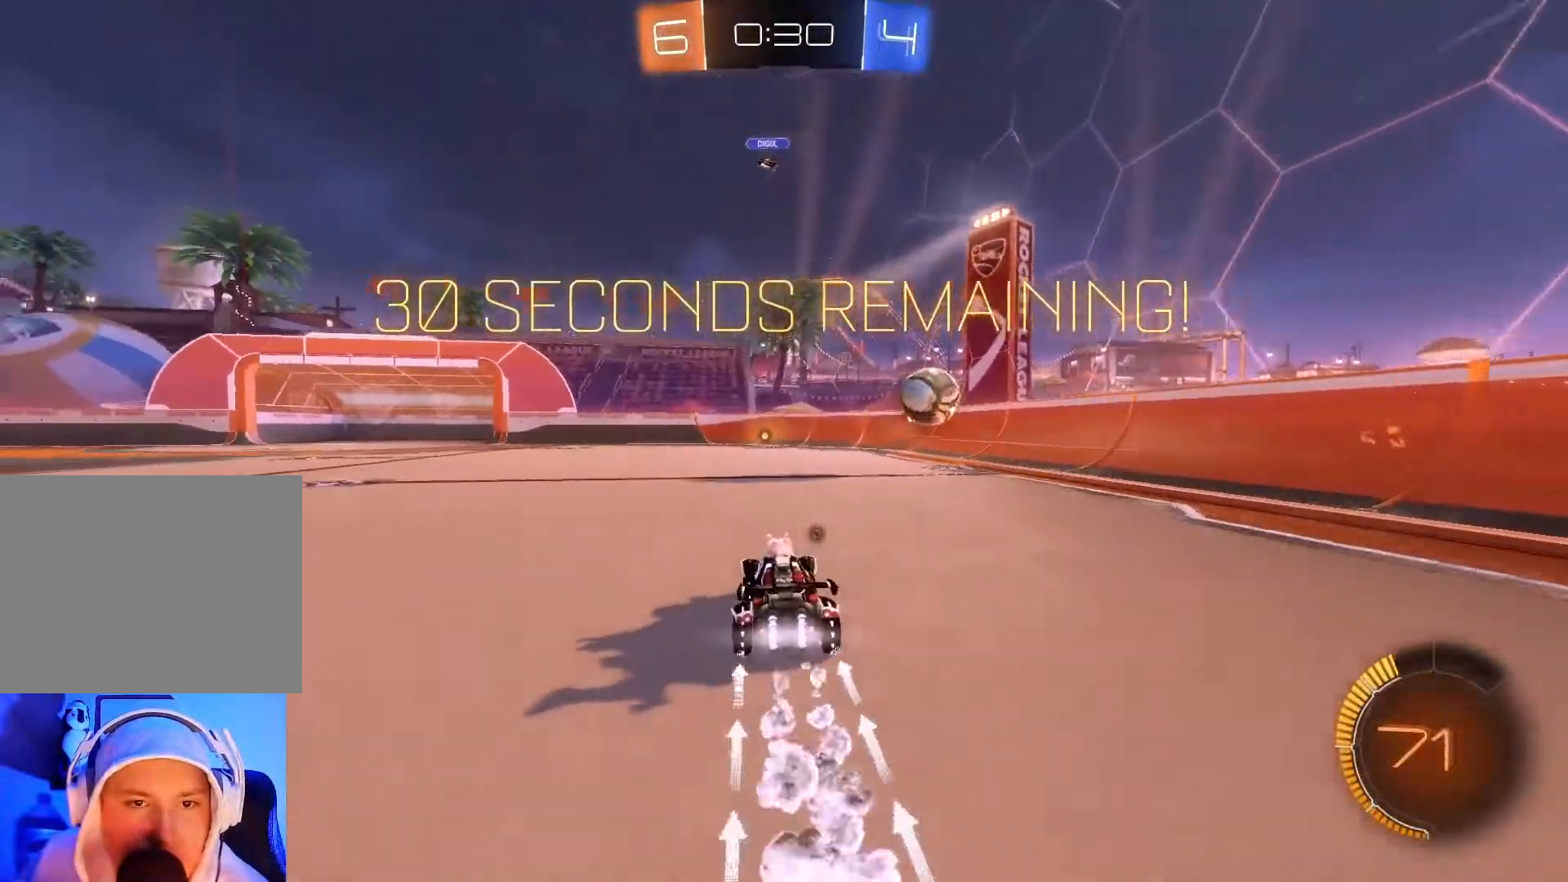
{"buttons": ["R2"], "left_stick": "center", "events": [[367, "B", "up"]]}
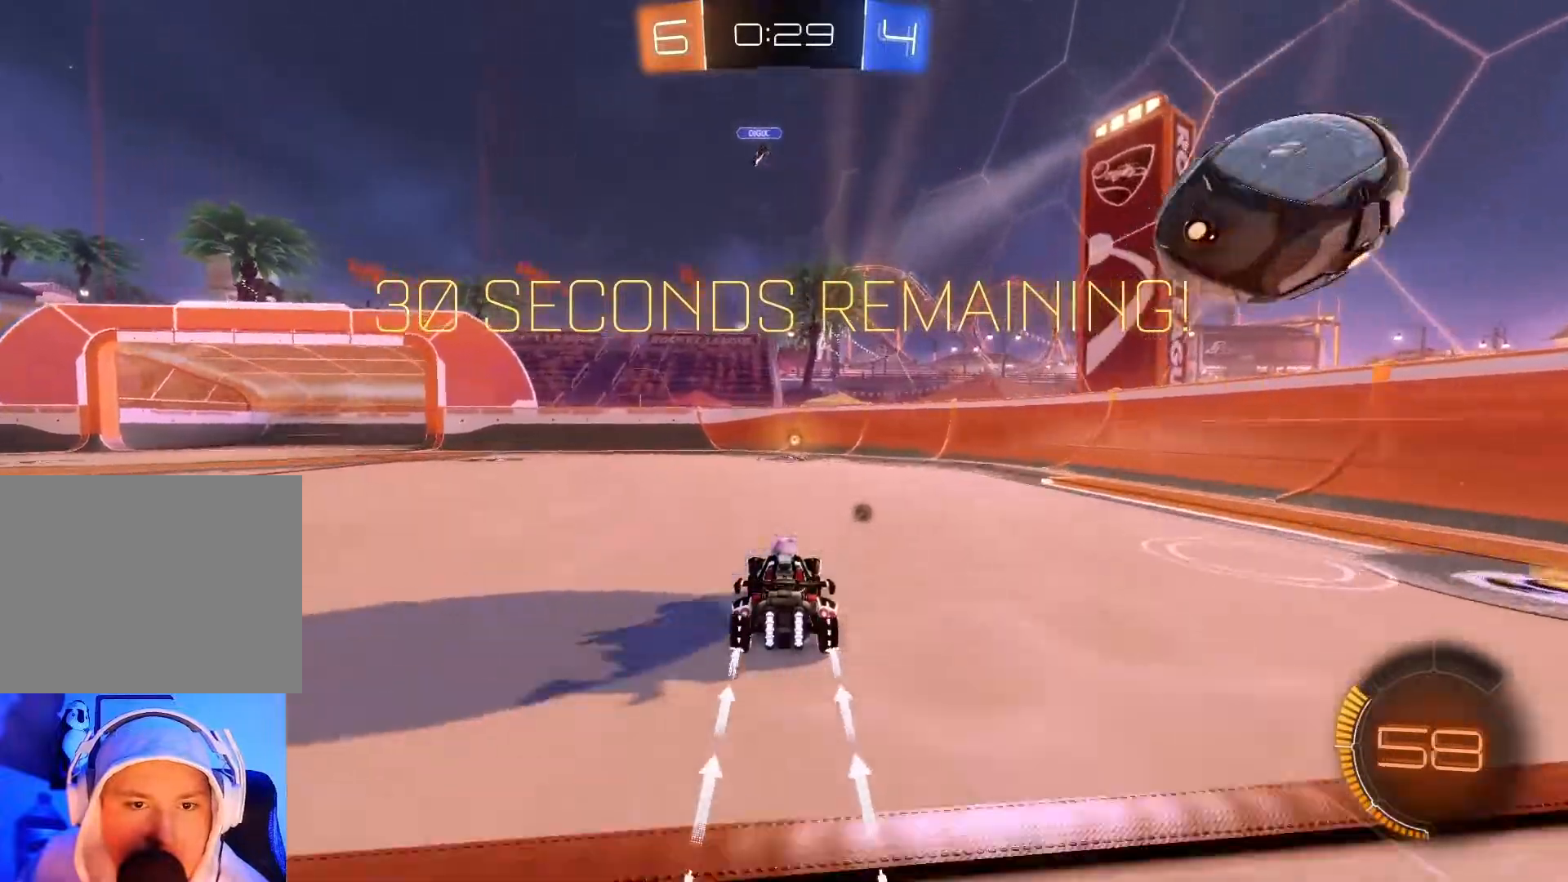
{"buttons": ["R2"], "left_stick": "down-left", "events": [[117, "Y", "down"], [133, "left_stick", "right"], [217, "left_stick", "center"], [233, "Y", "up"], [350, "left_stick", "down-left"]]}
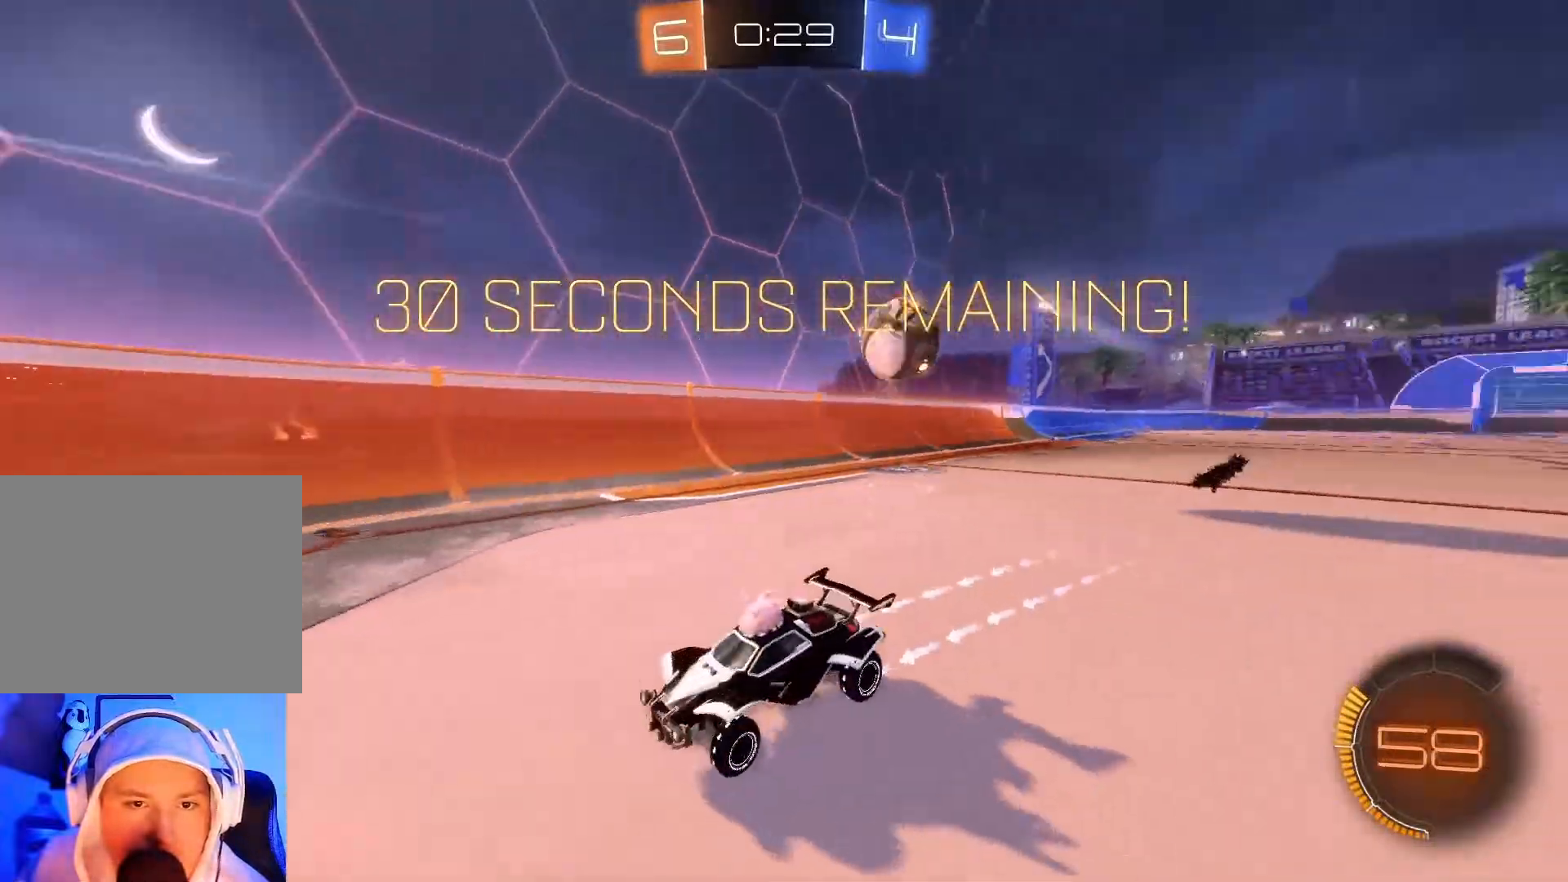
{"buttons": ["X", "R2"], "left_stick": "down-left", "events": [[83, "X", "down"], [217, "X", "up"], [367, "X", "down"]]}
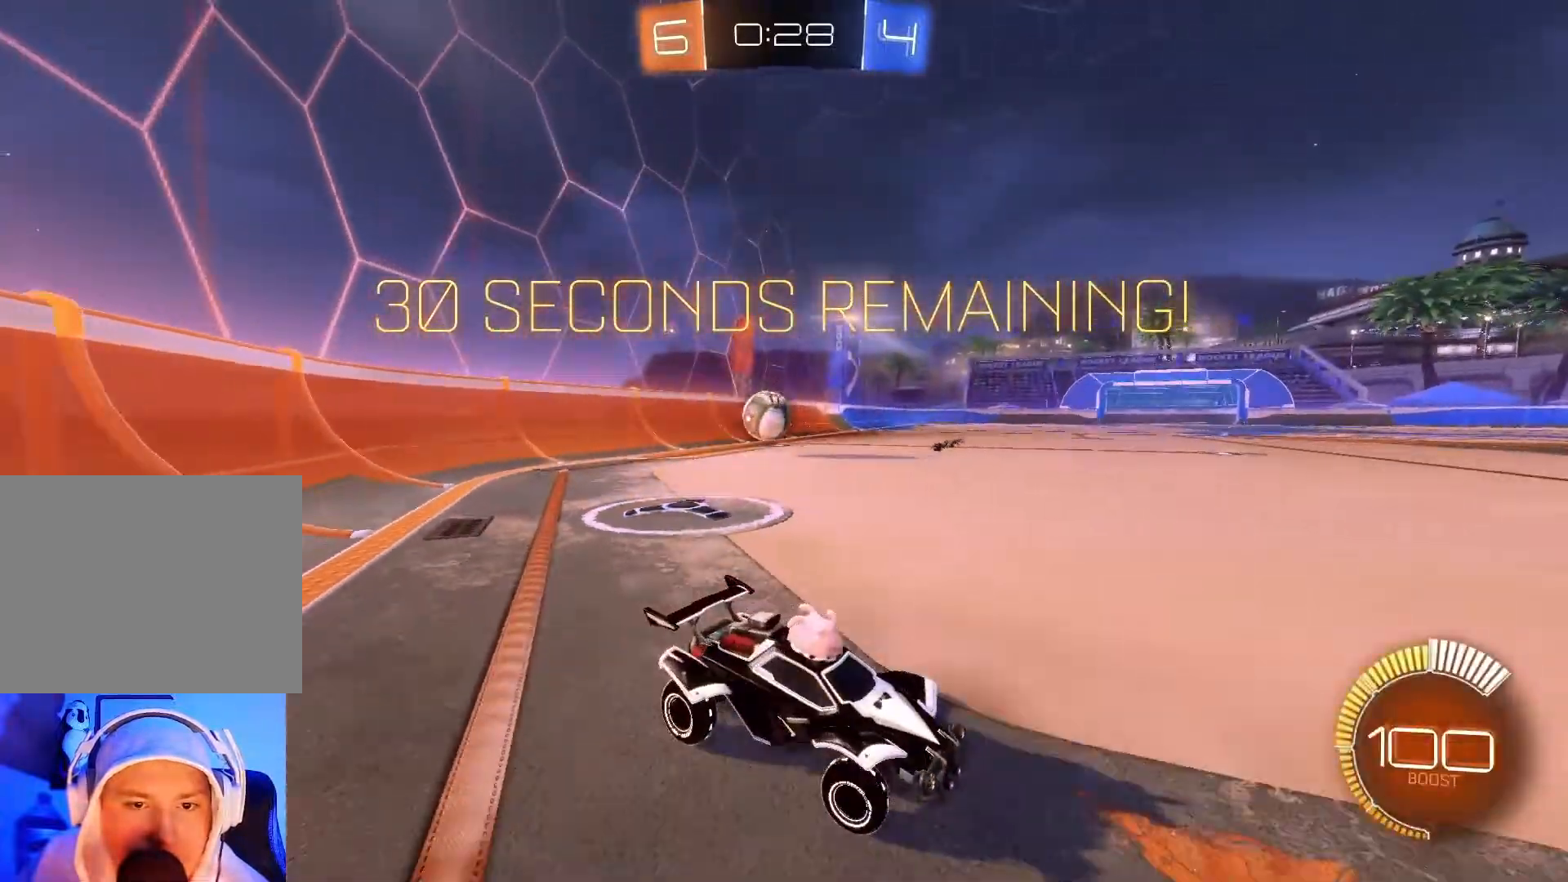
{"buttons": ["R2"], "left_stick": "down-left", "events": [[333, "X", "up"]]}
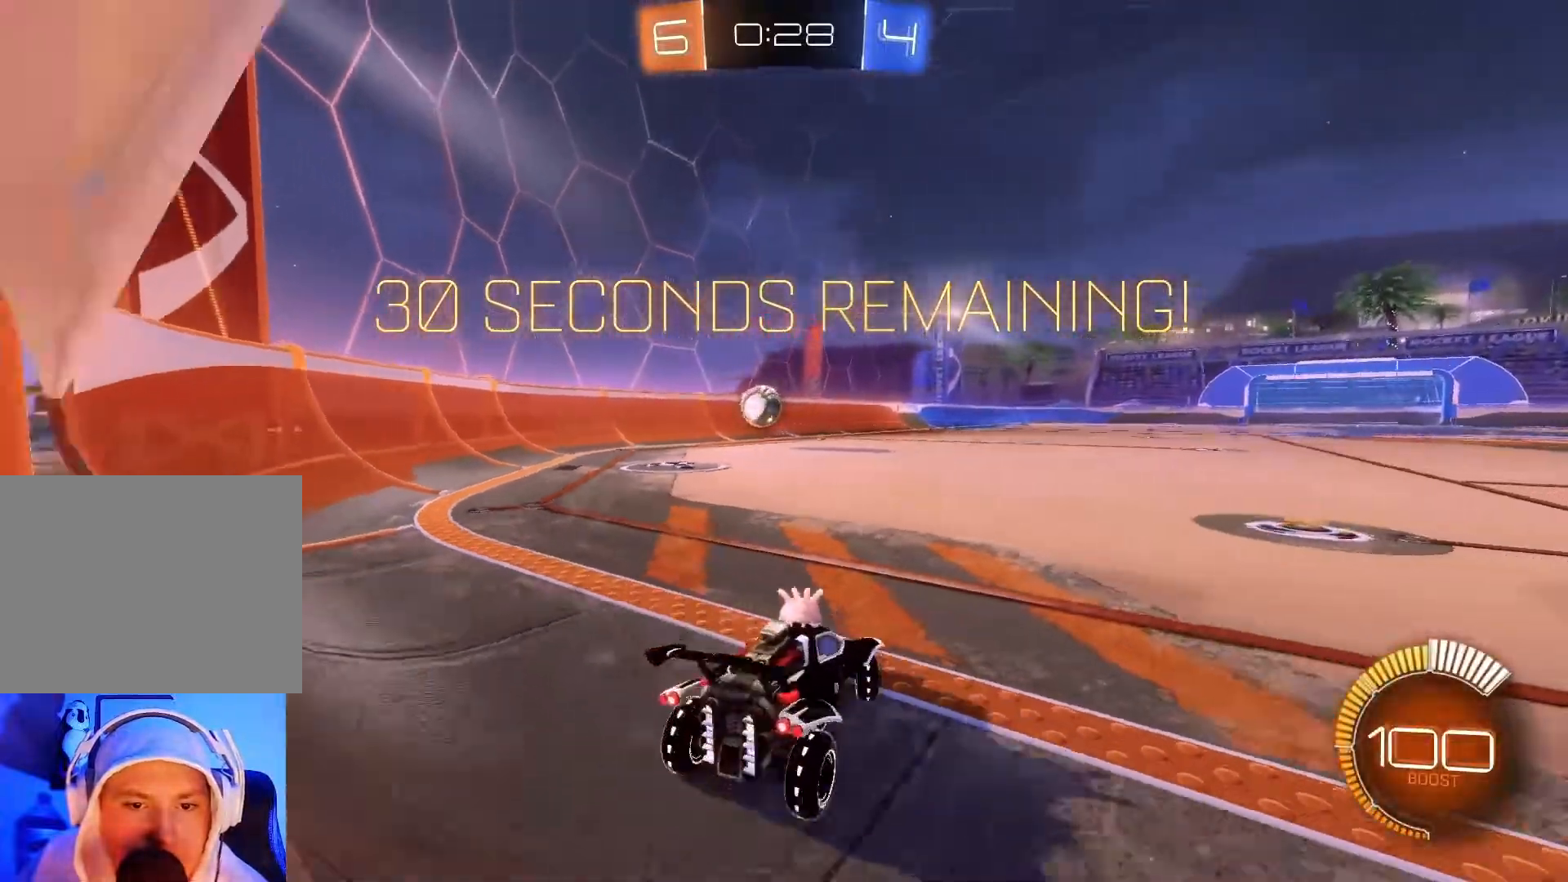
{"buttons": ["B", "R2"], "left_stick": "center", "events": [[100, "B", "down"], [483, "left_stick", "center"]]}
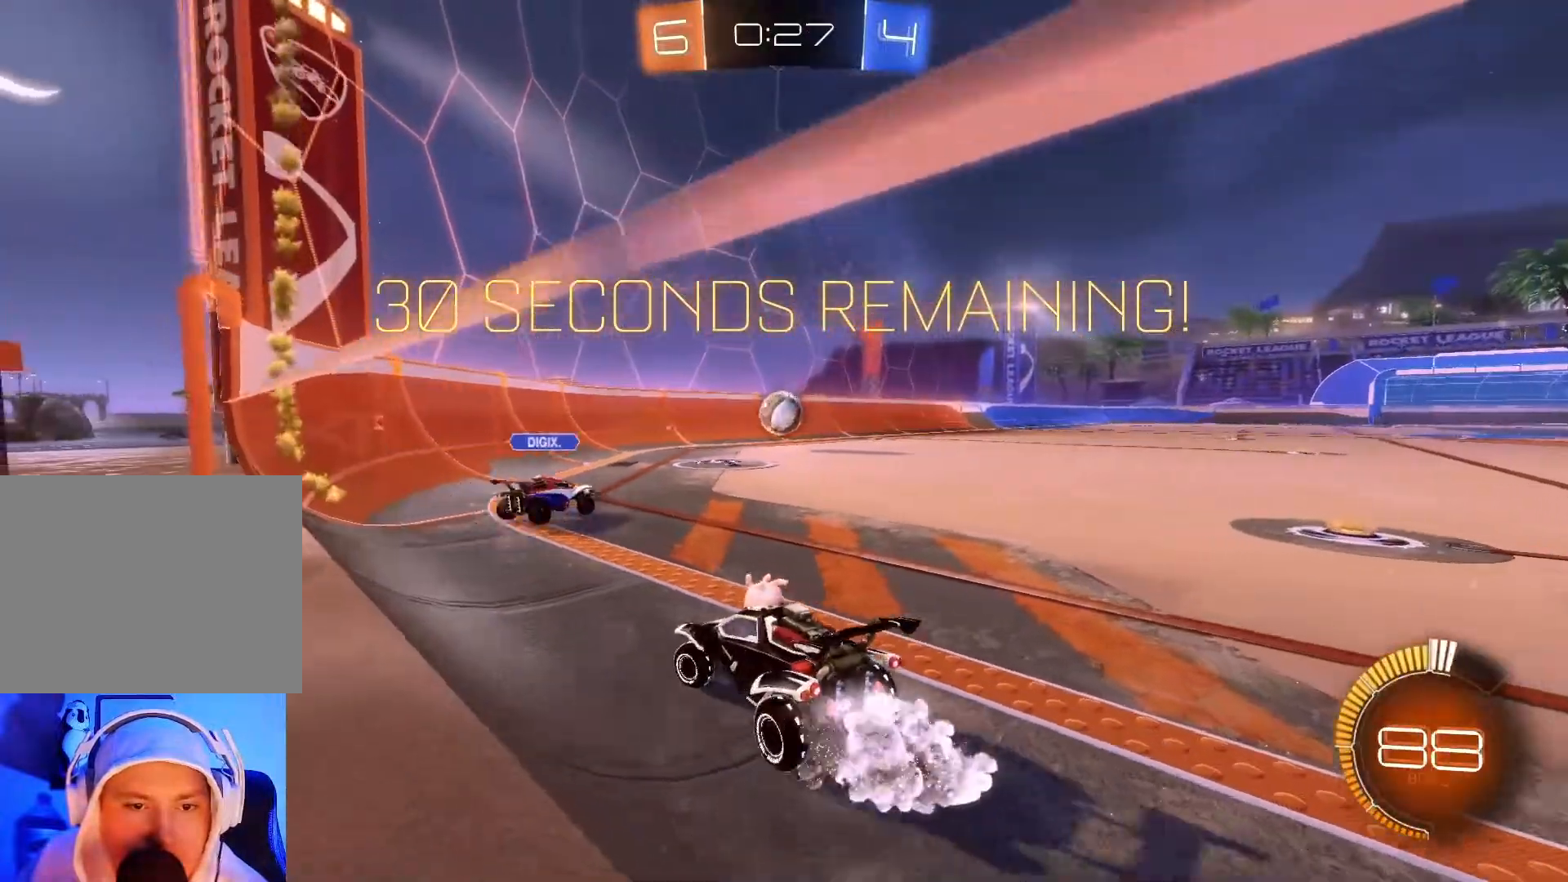
{"buttons": ["R2"], "left_stick": "center", "events": [[250, "B", "up"]]}
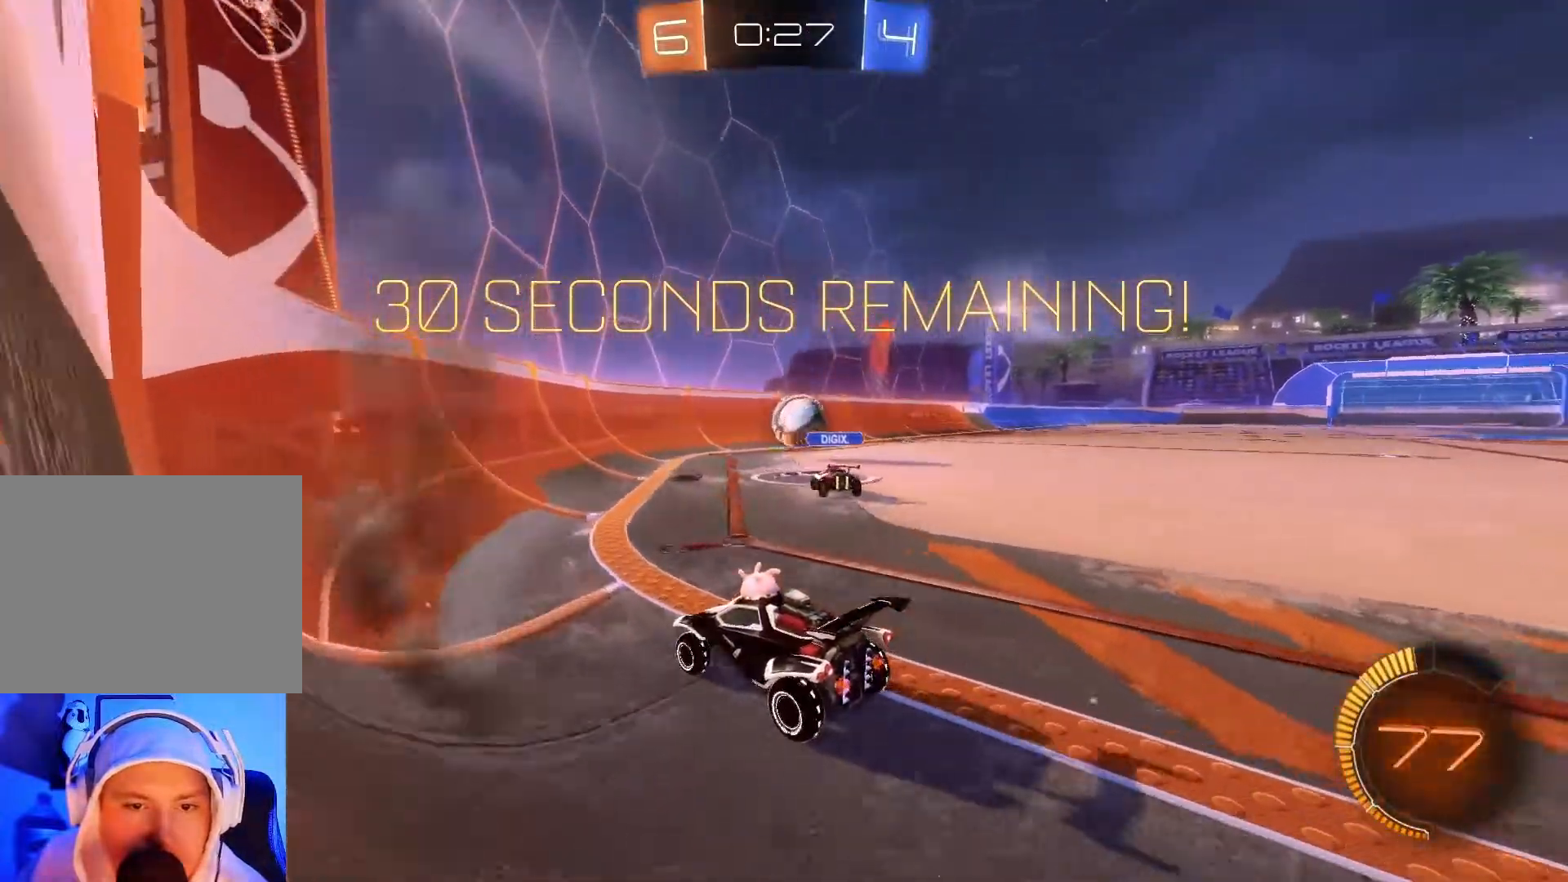
{"buttons": ["R2"], "left_stick": "right", "events": [[50, "left_stick", "right"]]}
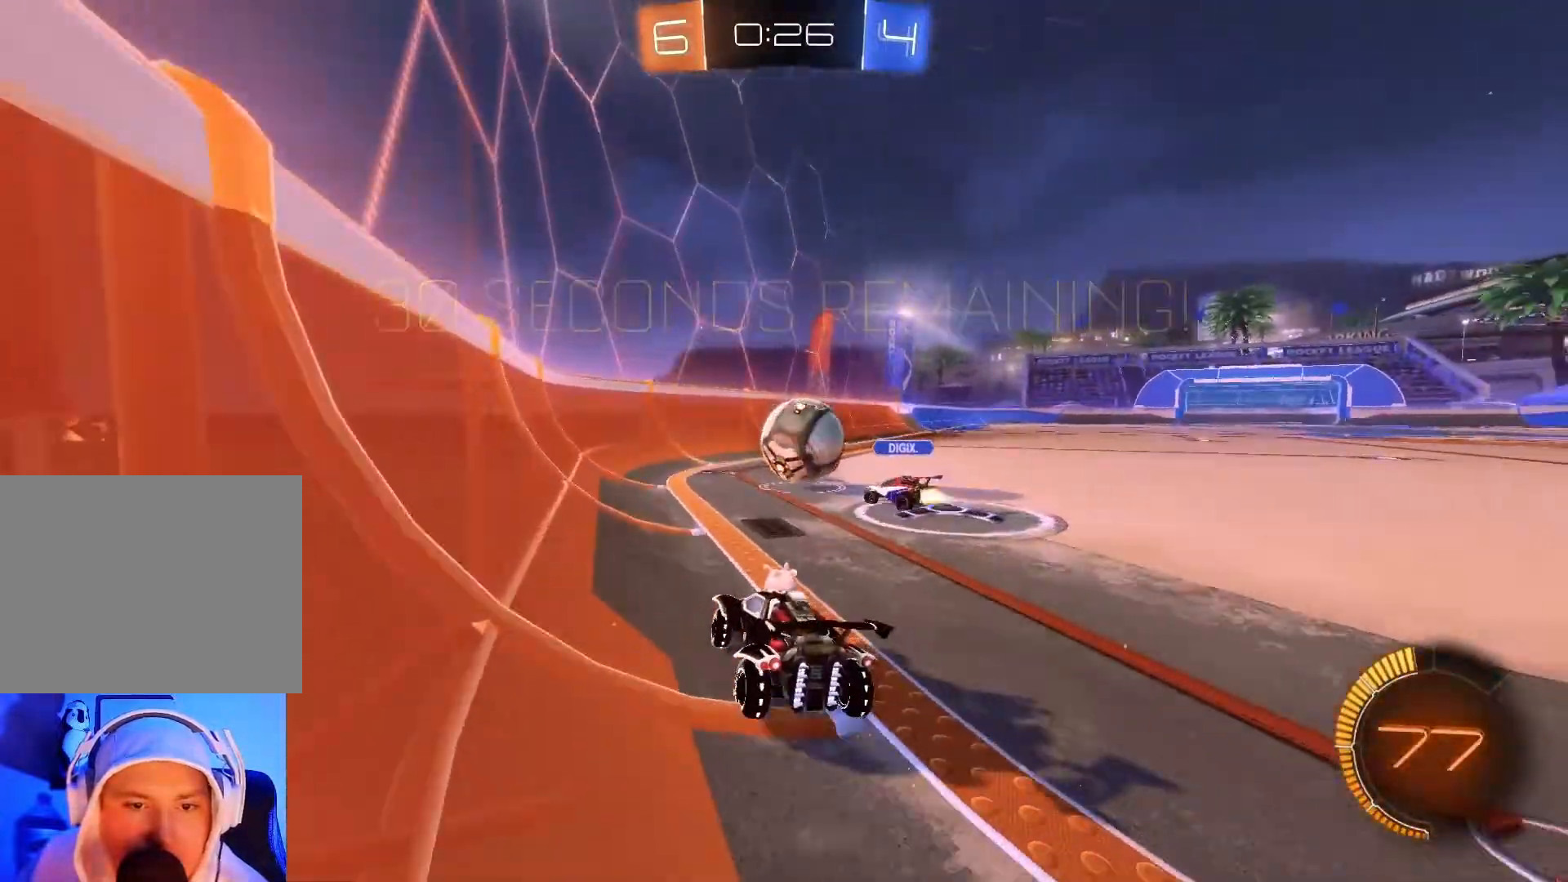
{"buttons": ["L2"], "left_stick": "down", "events": [[17, "left_stick", "center"], [100, "left_stick", "left"], [183, "left_stick", "center"], [350, "left_stick", "down-left"], [450, "L2", "down"], [467, "R2", "up"], [467, "left_stick", "down"]]}
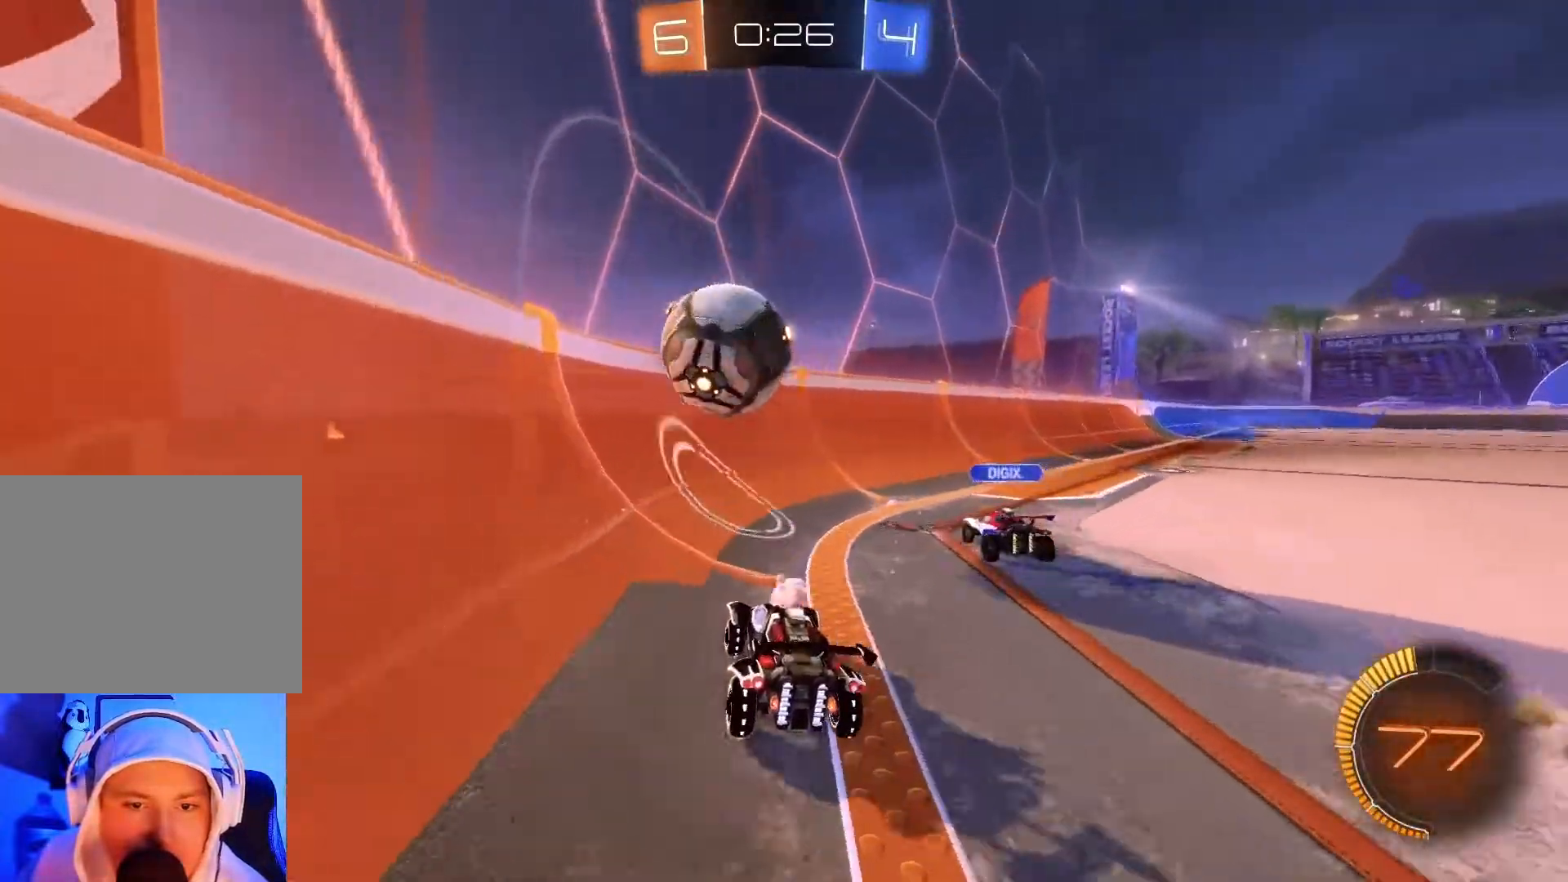
{"buttons": ["R2"], "left_stick": "right", "events": [[33, "left_stick", "right"], [250, "R2", "down"], [317, "L2", "up"]]}
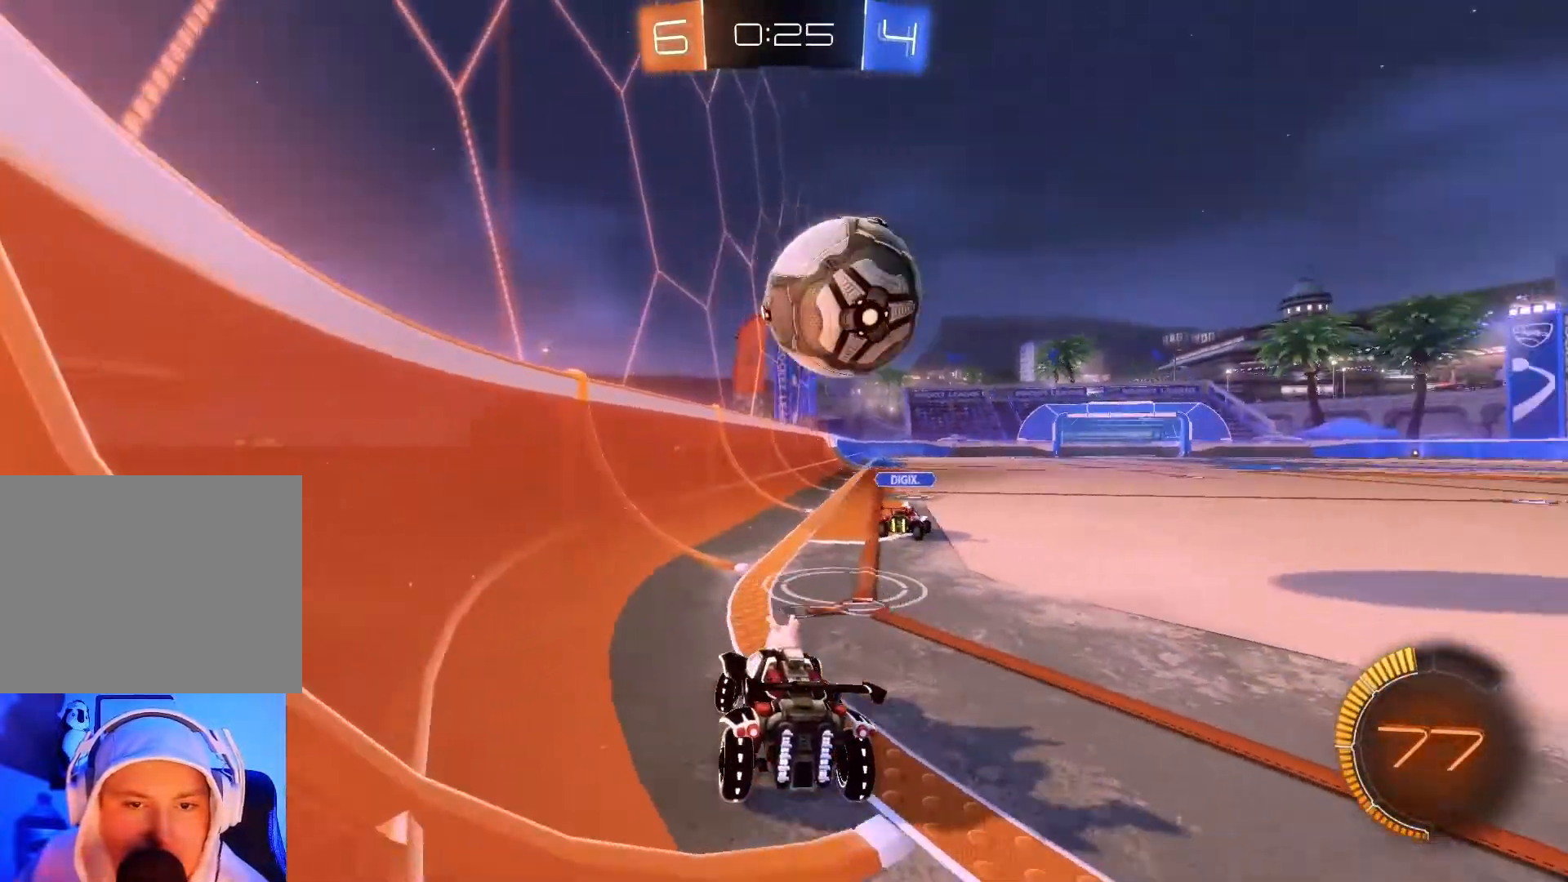
{"buttons": ["R2"], "left_stick": "right", "events": [[300, "left_stick", "center"], [450, "left_stick", "right"]]}
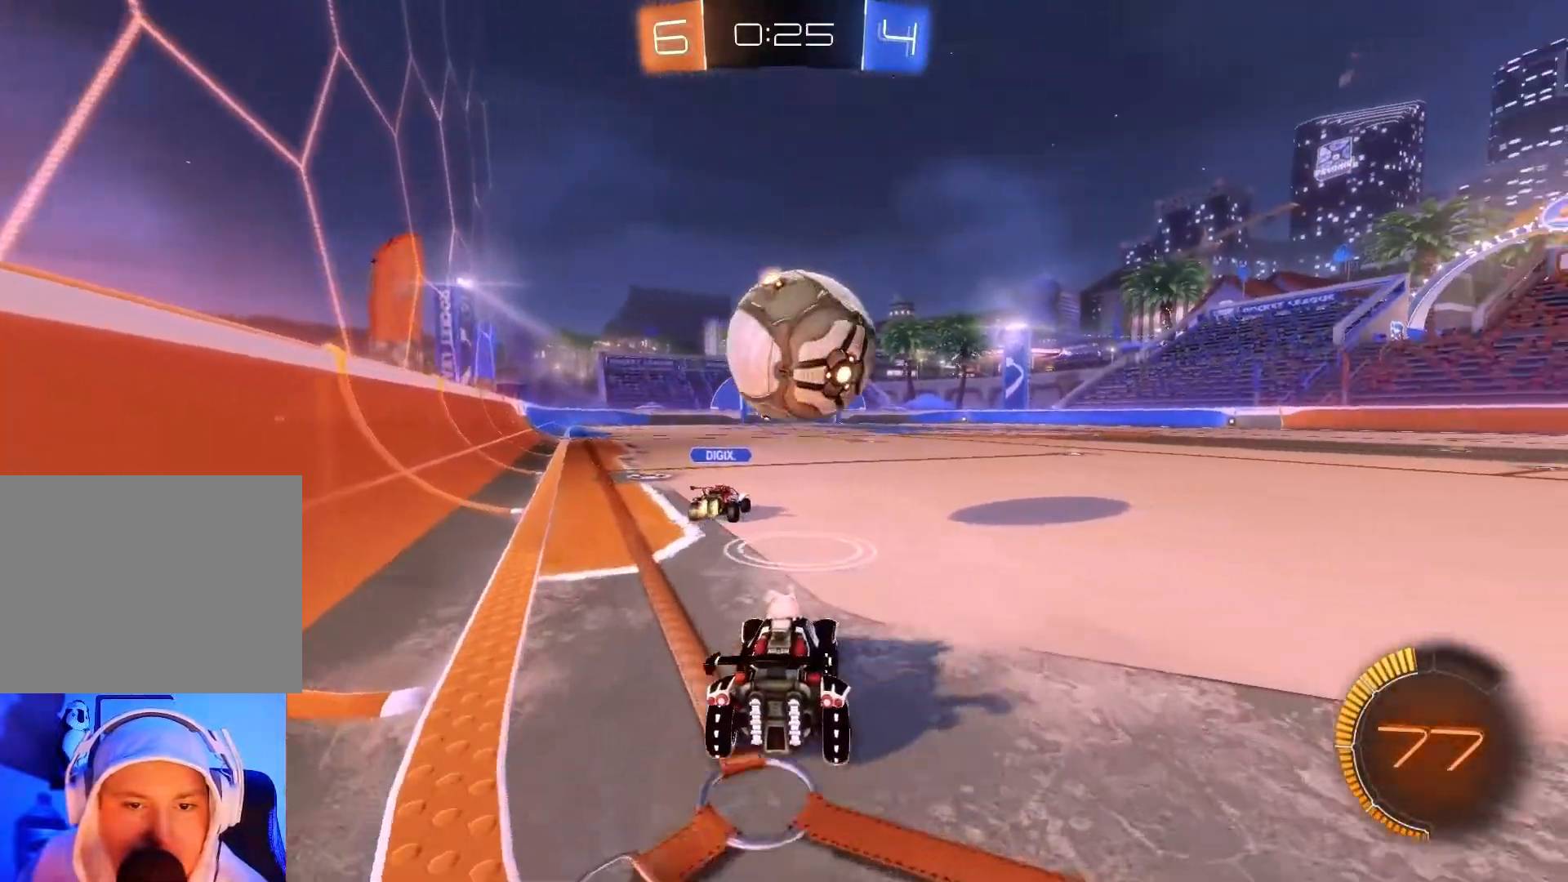
{"buttons": ["R2"], "left_stick": "left", "events": [[450, "left_stick", "left"]]}
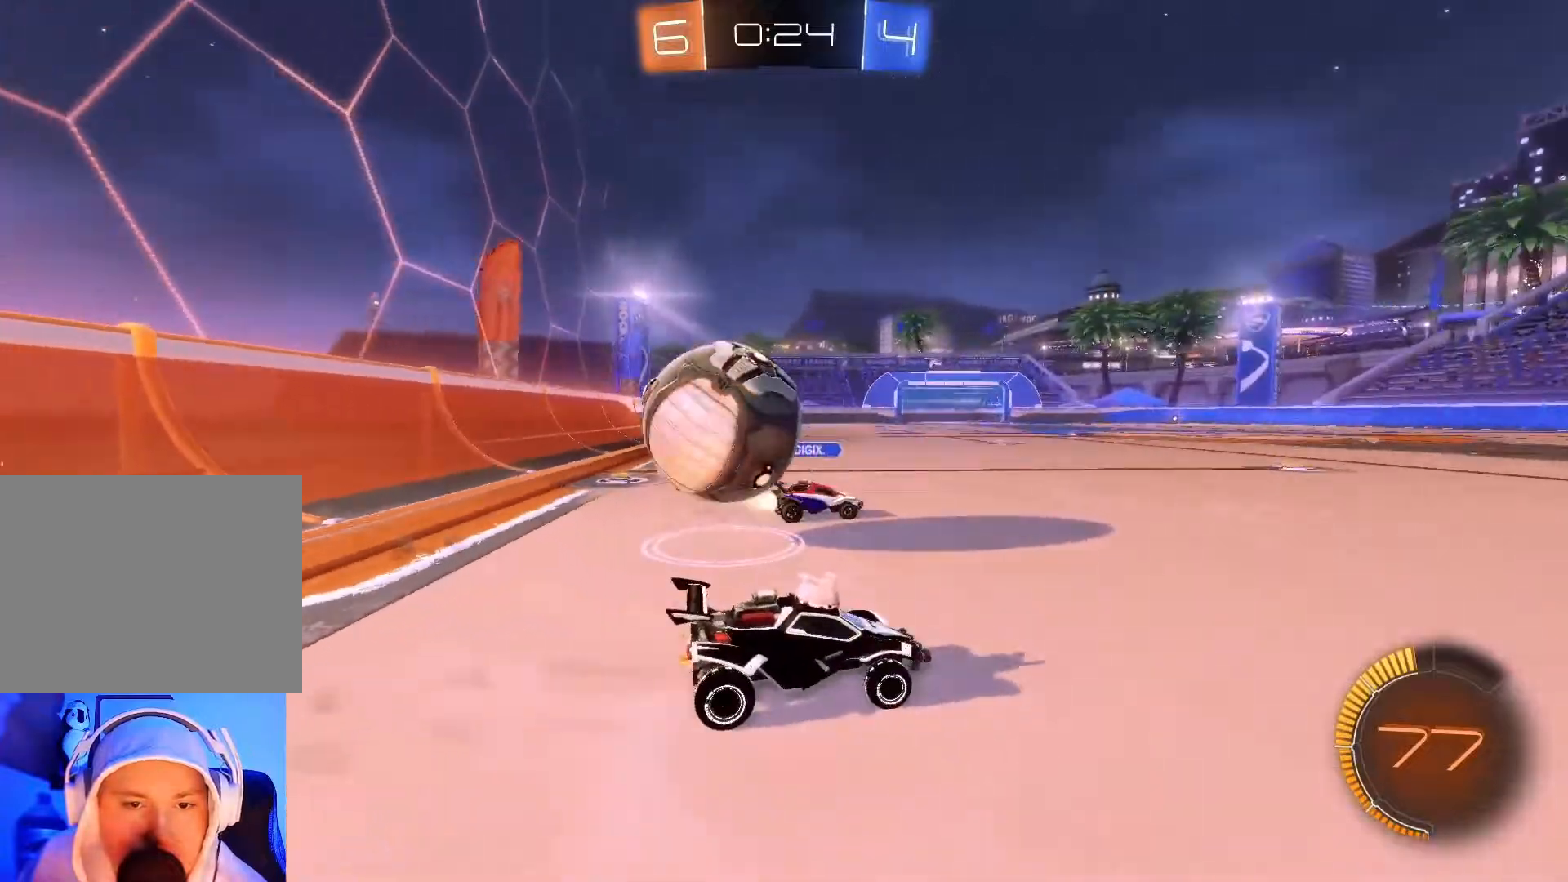
{"buttons": ["R2"], "left_stick": "left", "events": [[83, "L2", "down"], [100, "R2", "up"], [300, "R2", "down"], [400, "L2", "up"]]}
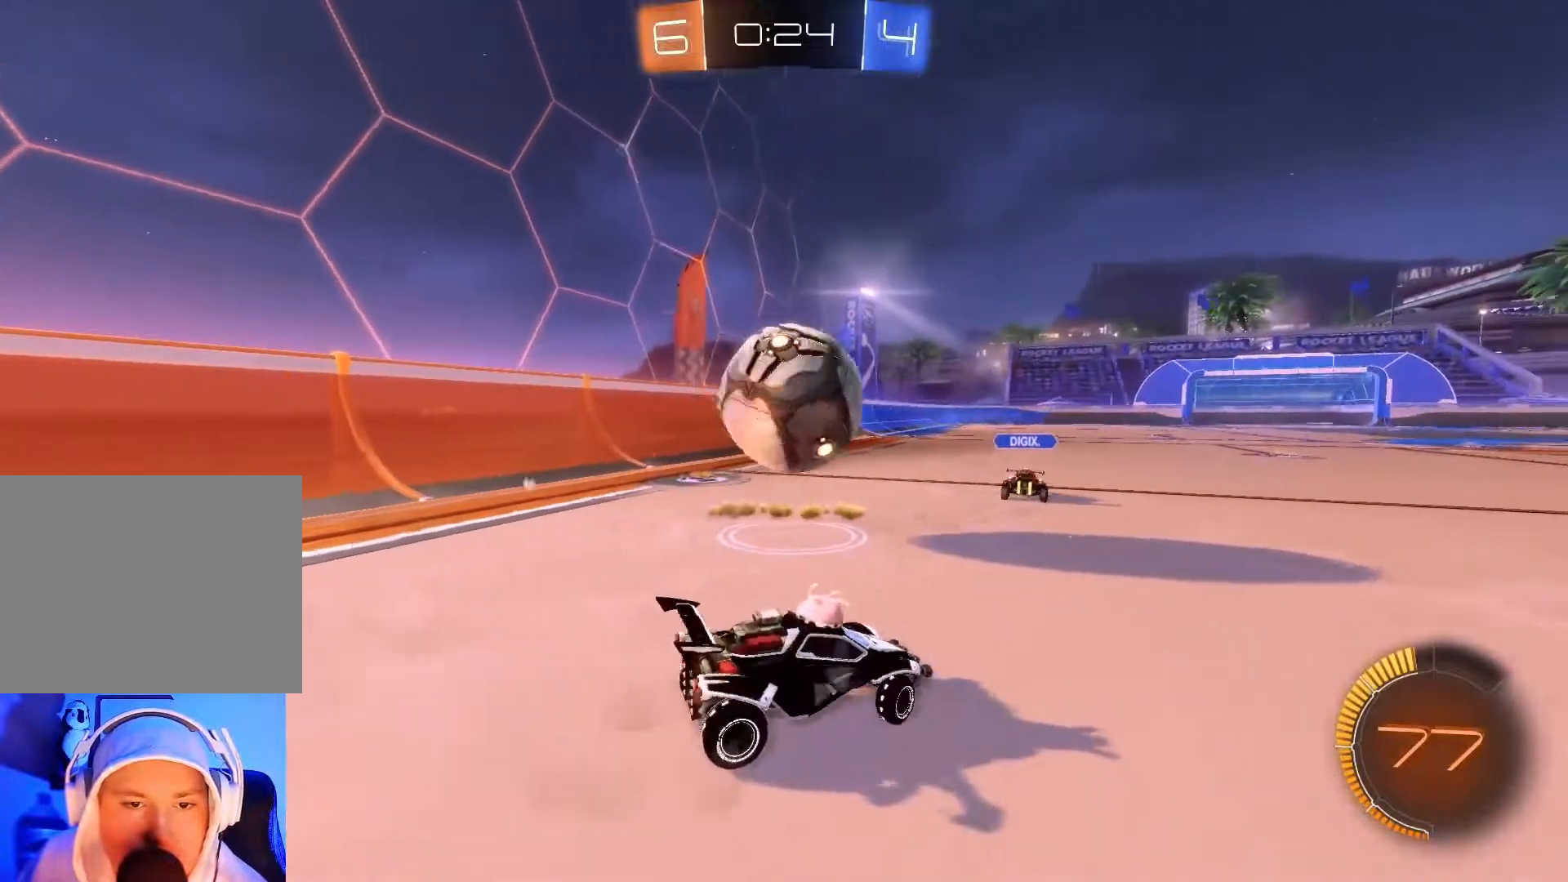
{"buttons": ["B", "R2"], "left_stick": "left", "events": [[283, "left_stick", "center"], [333, "B", "down"], [400, "left_stick", "left"]]}
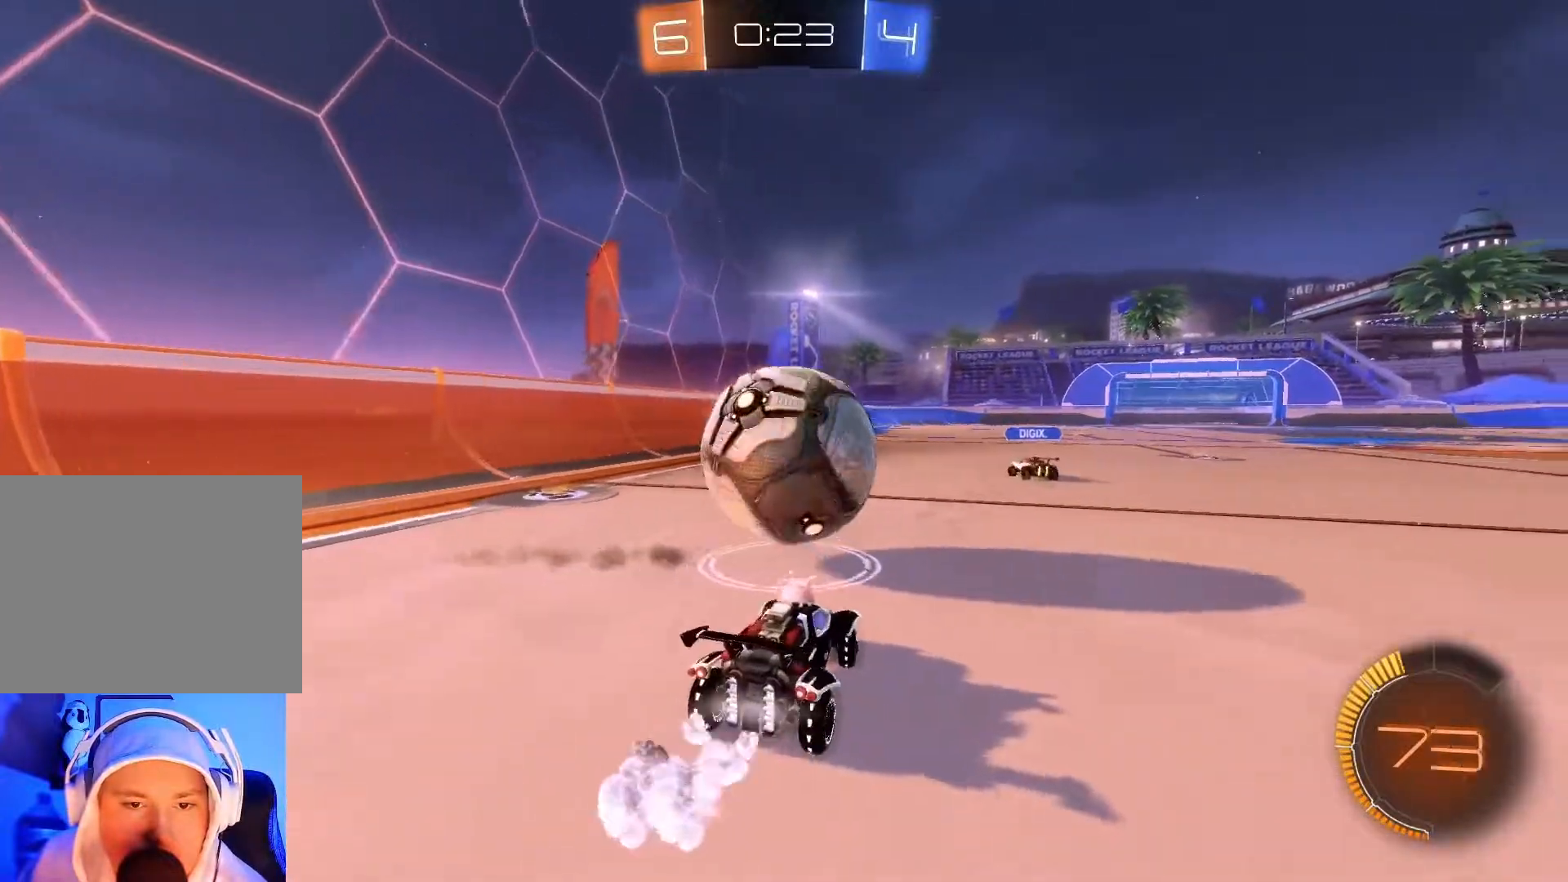
{"buttons": ["R2"], "left_stick": "center", "events": [[83, "left_stick", "center"], [200, "left_stick", "right"], [317, "left_stick", "center"], [350, "B", "up"]]}
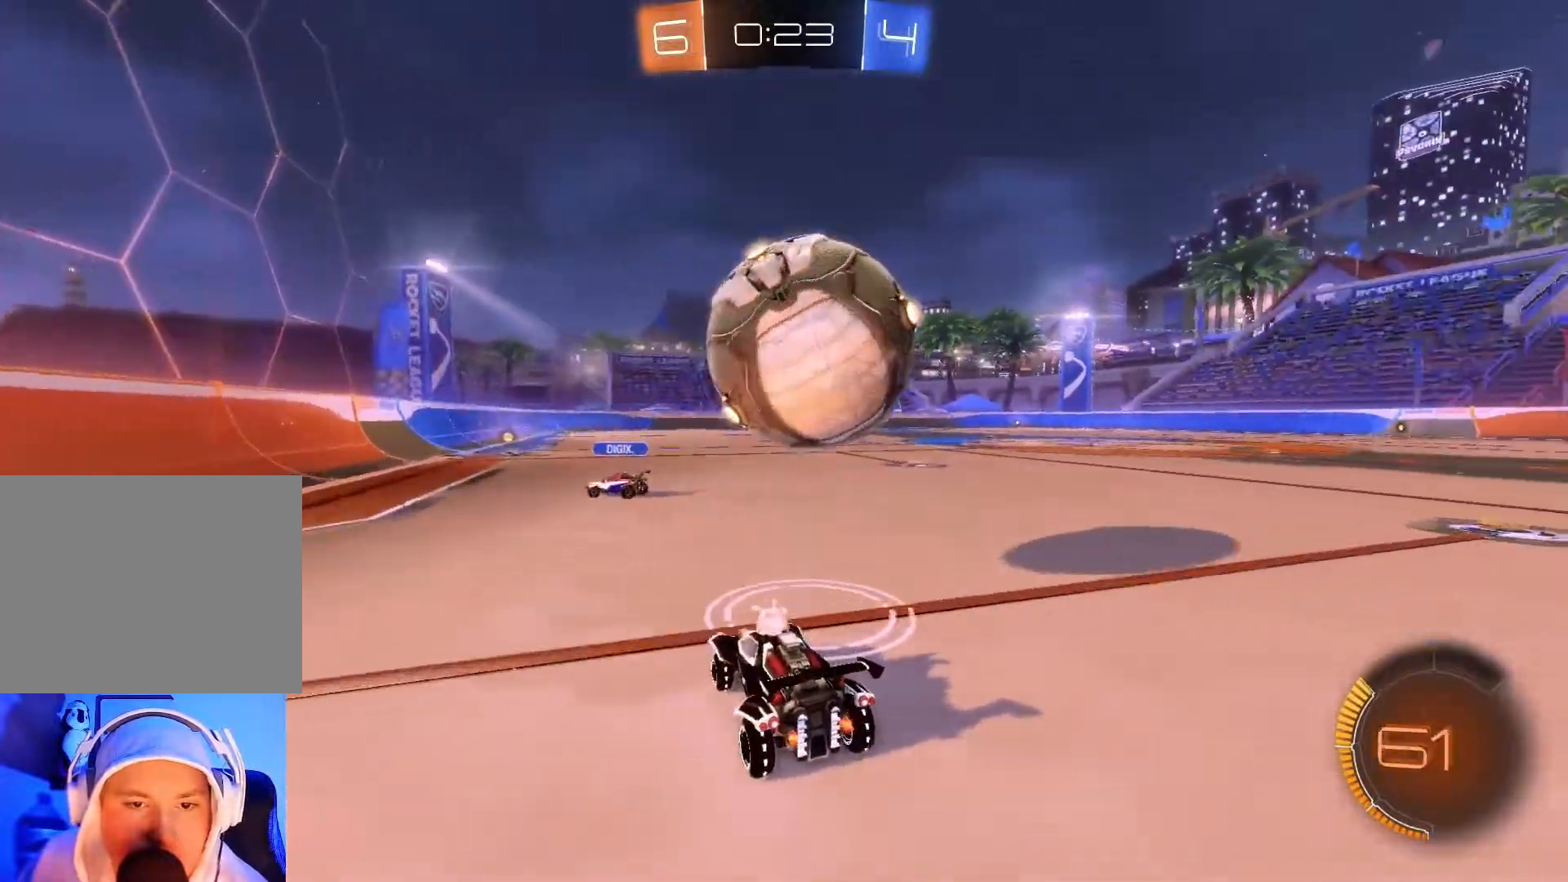
{"buttons": ["R2"], "left_stick": "center", "events": []}
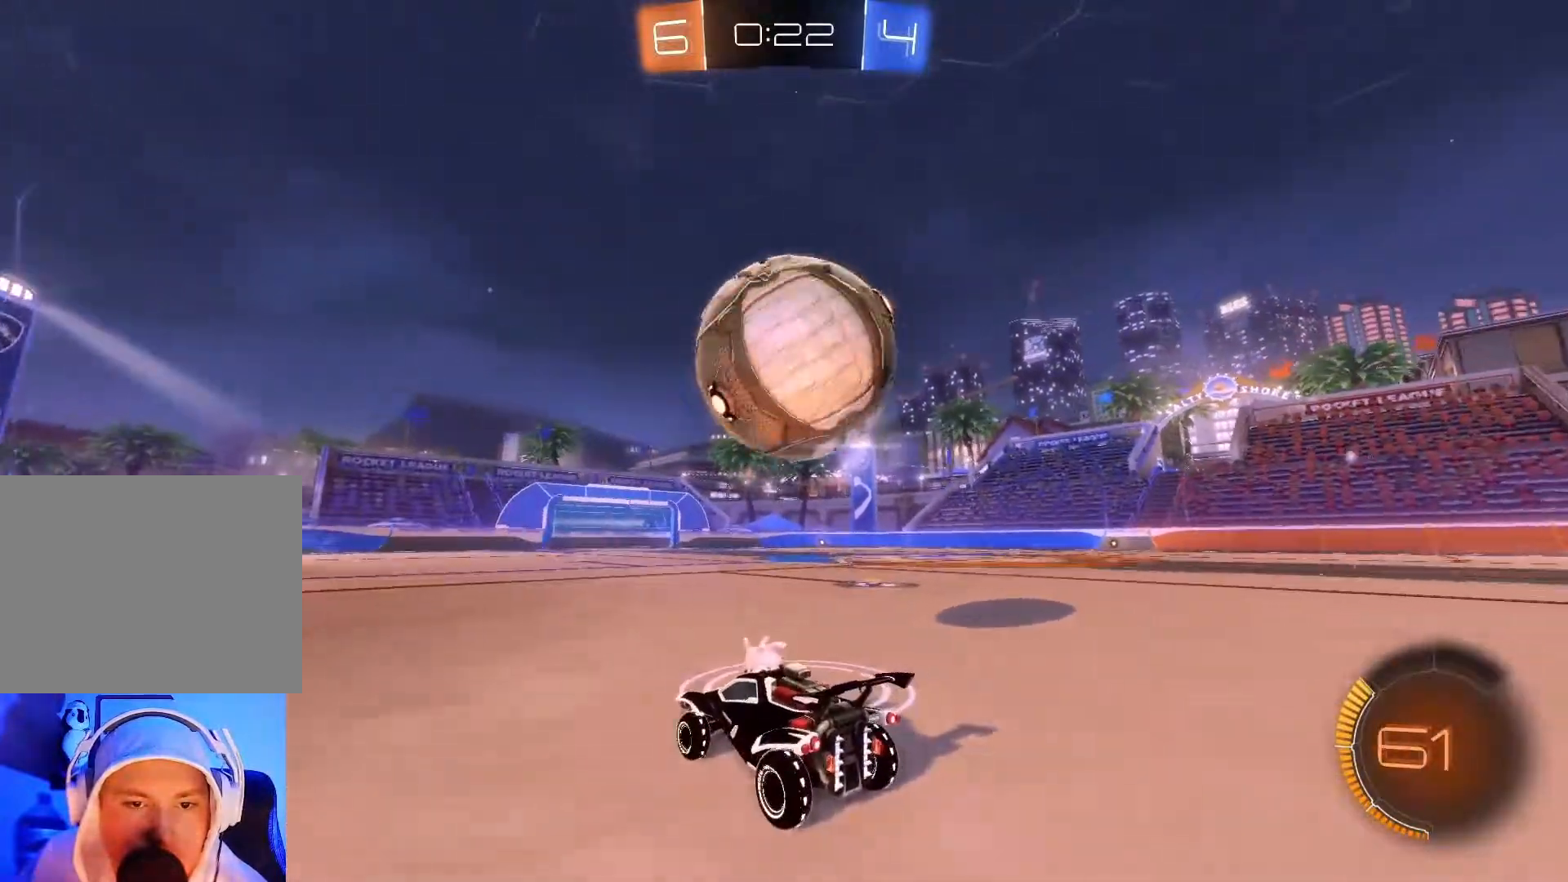
{"buttons": ["R2"], "left_stick": "center", "events": [[267, "left_stick", "right"], [400, "left_stick", "center"]]}
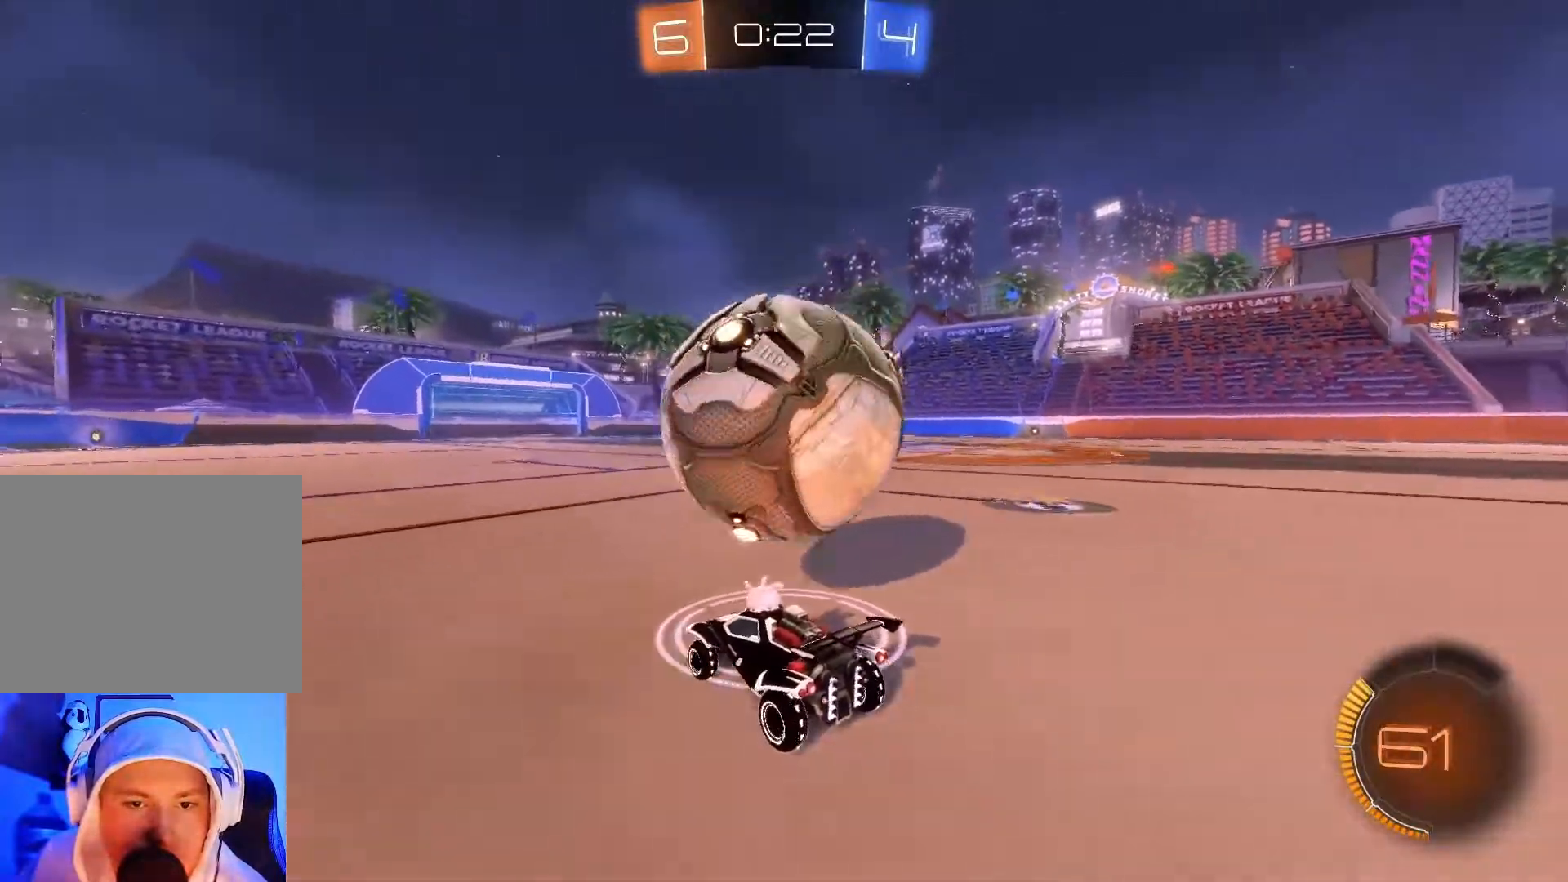
{"buttons": ["R2"], "left_stick": "right", "events": [[17, "B", "down"], [267, "left_stick", "right"], [350, "B", "up"]]}
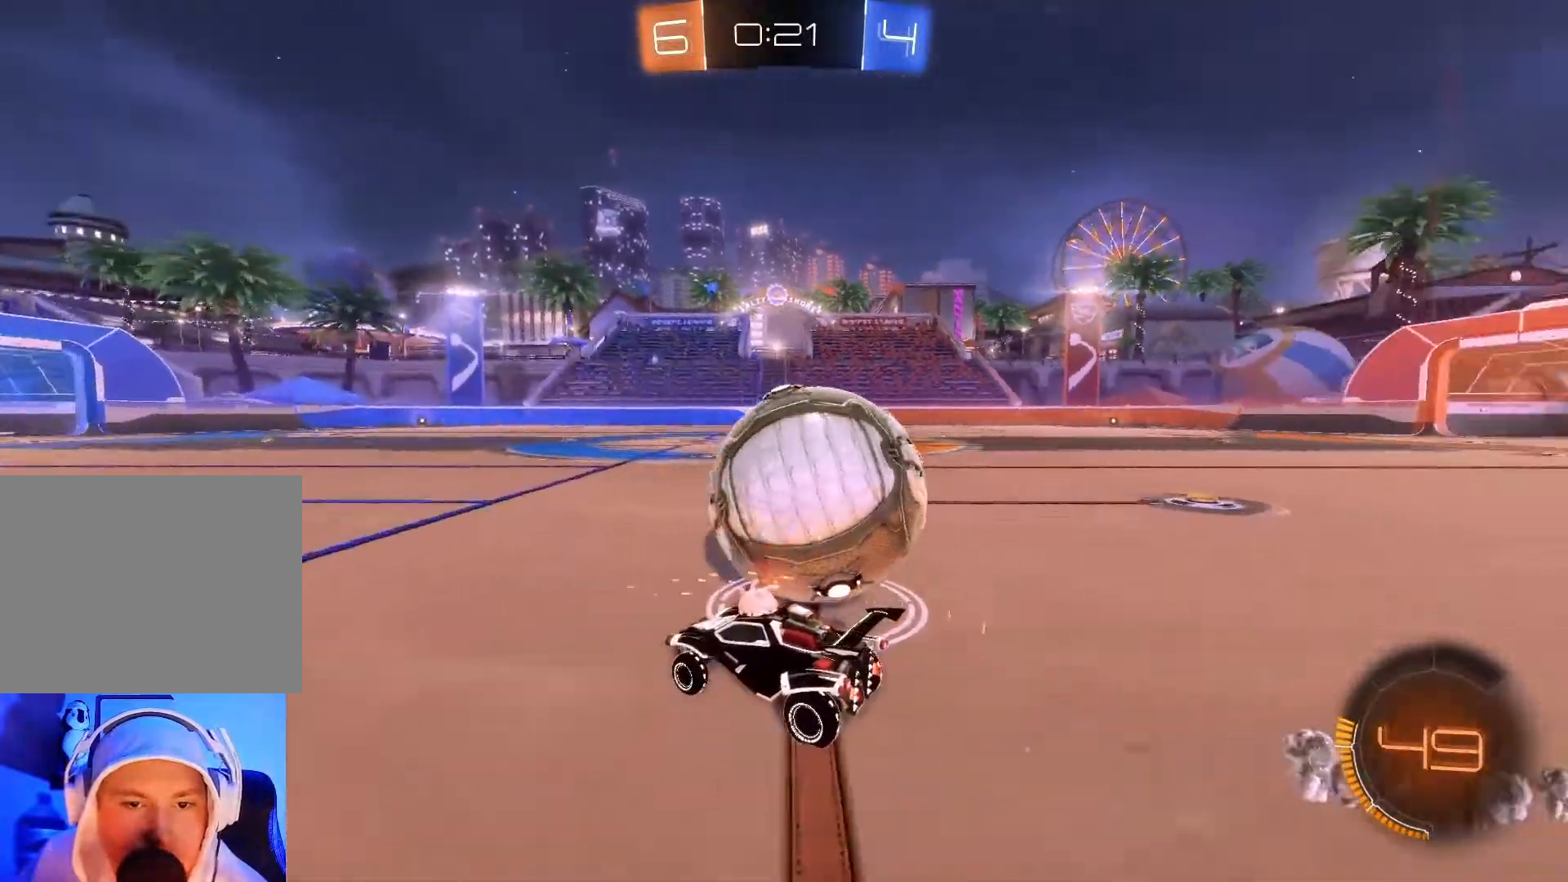
{"buttons": ["B", "R2"], "left_stick": "center", "events": [[283, "left_stick", "center"], [350, "B", "down"]]}
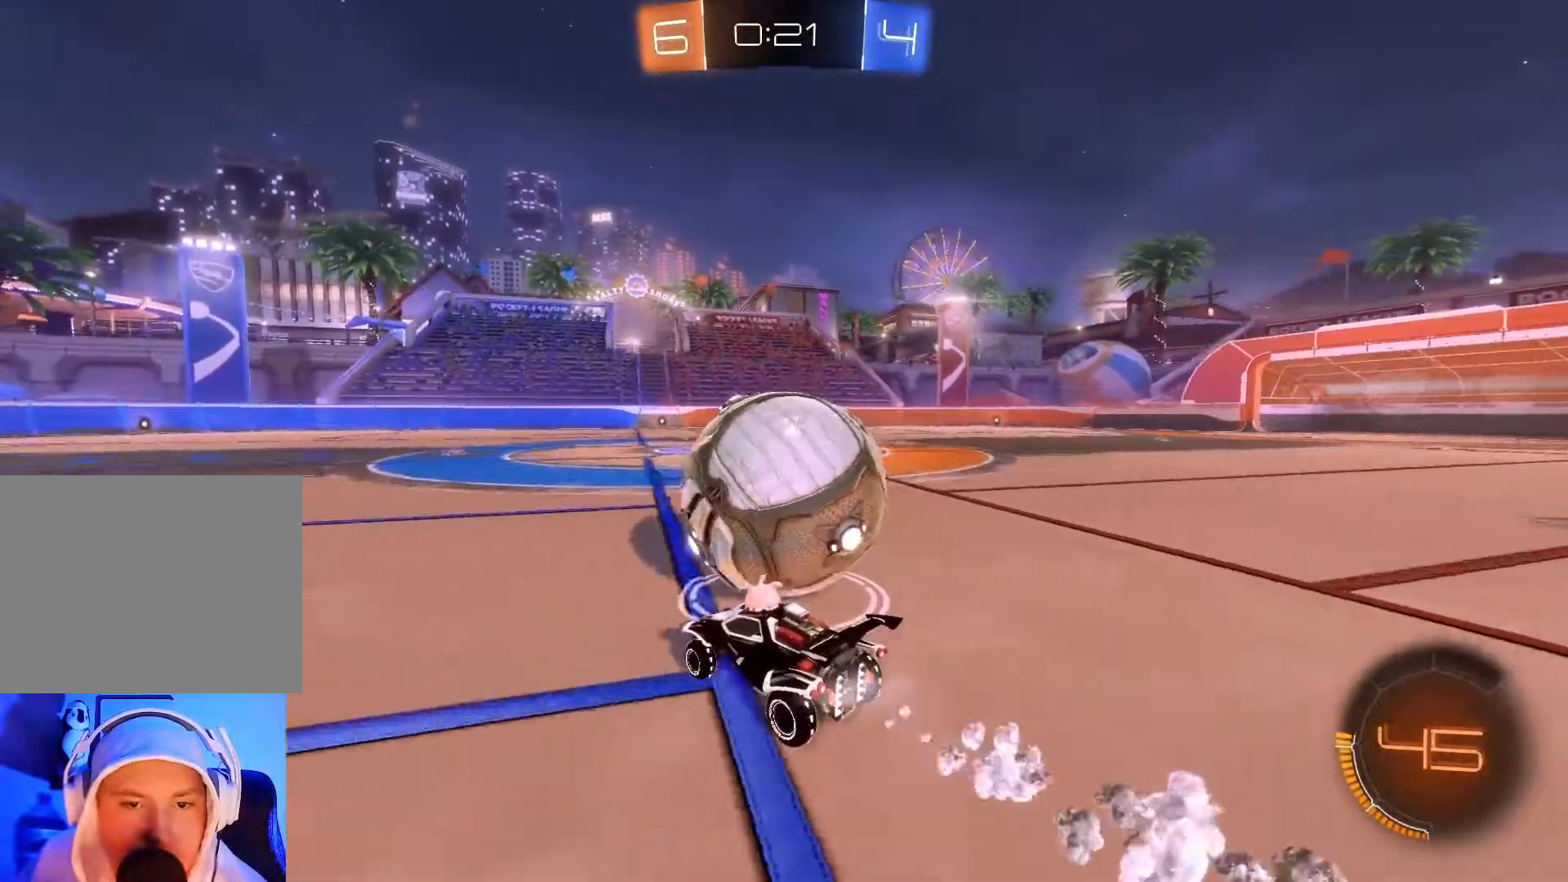
{"buttons": ["R2"], "left_stick": "right", "events": [[50, "B", "up"], [200, "B", "down"], [350, "B", "up"], [500, "left_stick", "right"]]}